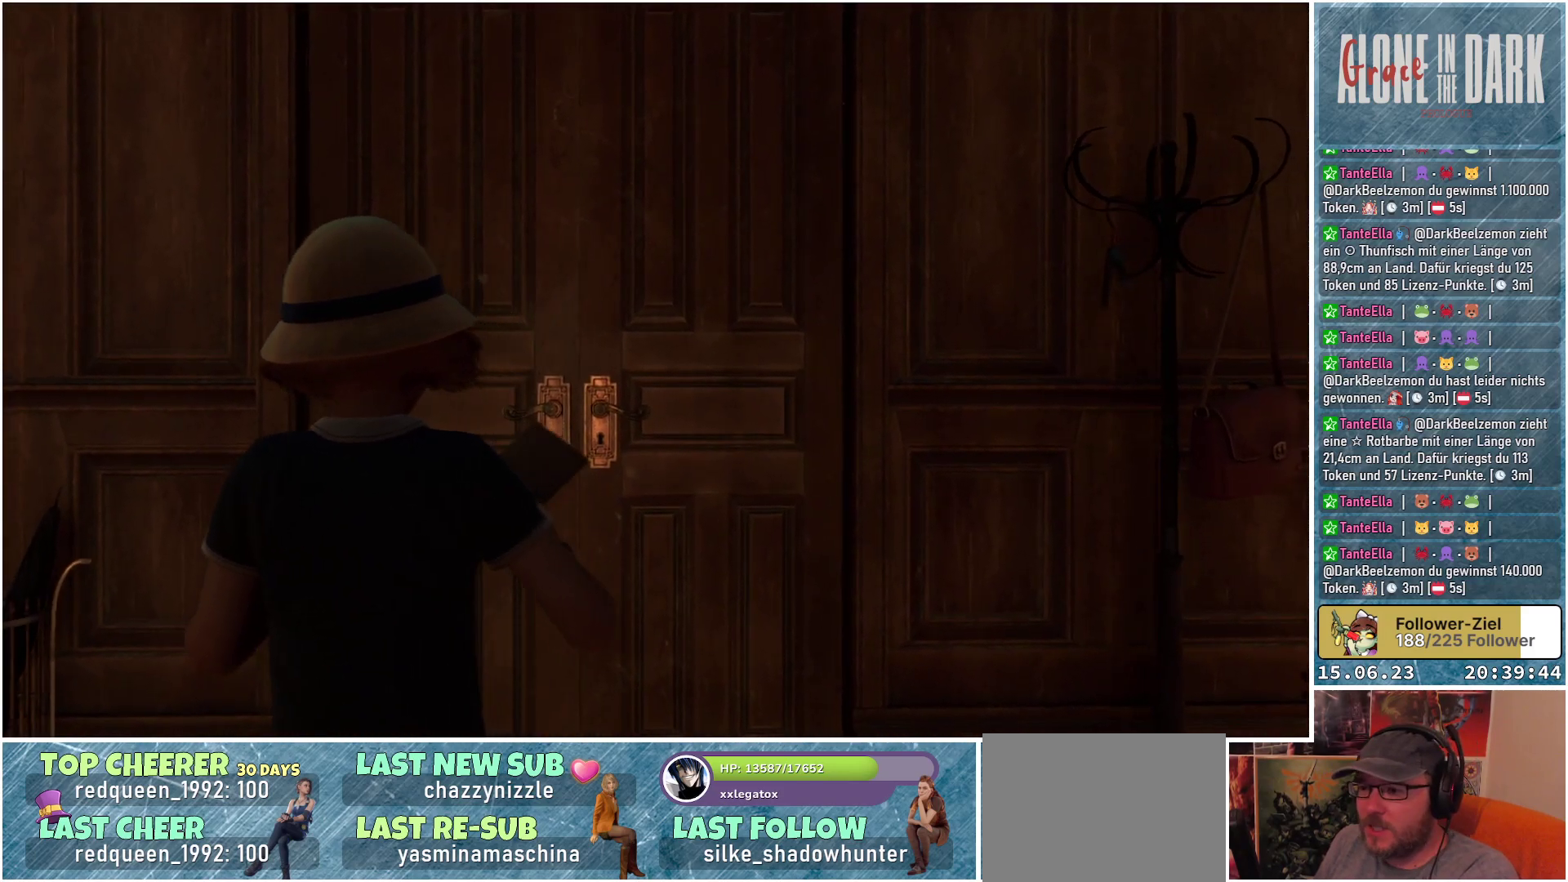
Gameplay with a controller (Xbox layout); each line is a JSON object with the inputs held at the frame after it. "events" lists button and stick changes between this image and that frame as [ms after this image, input, new state], when the widget could be followed in between.
{"buttons": [], "left_stick": "center", "right_stick": "down", "events": [[300, "right_stick", "down"]]}
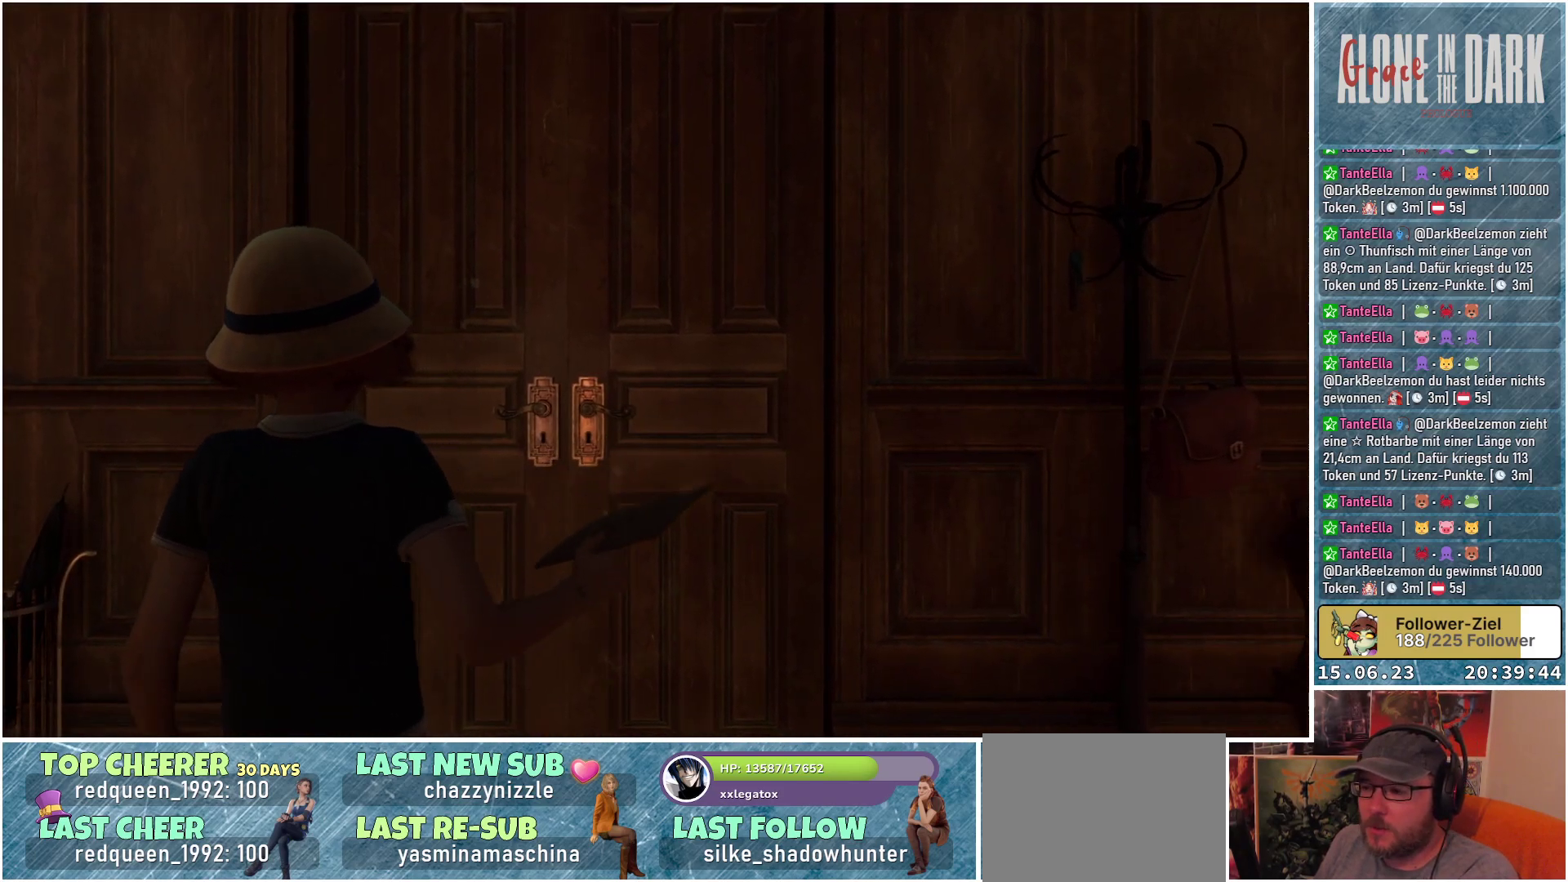
{"buttons": [], "left_stick": "center", "right_stick": "center", "events": [[217, "right_stick", "center"]]}
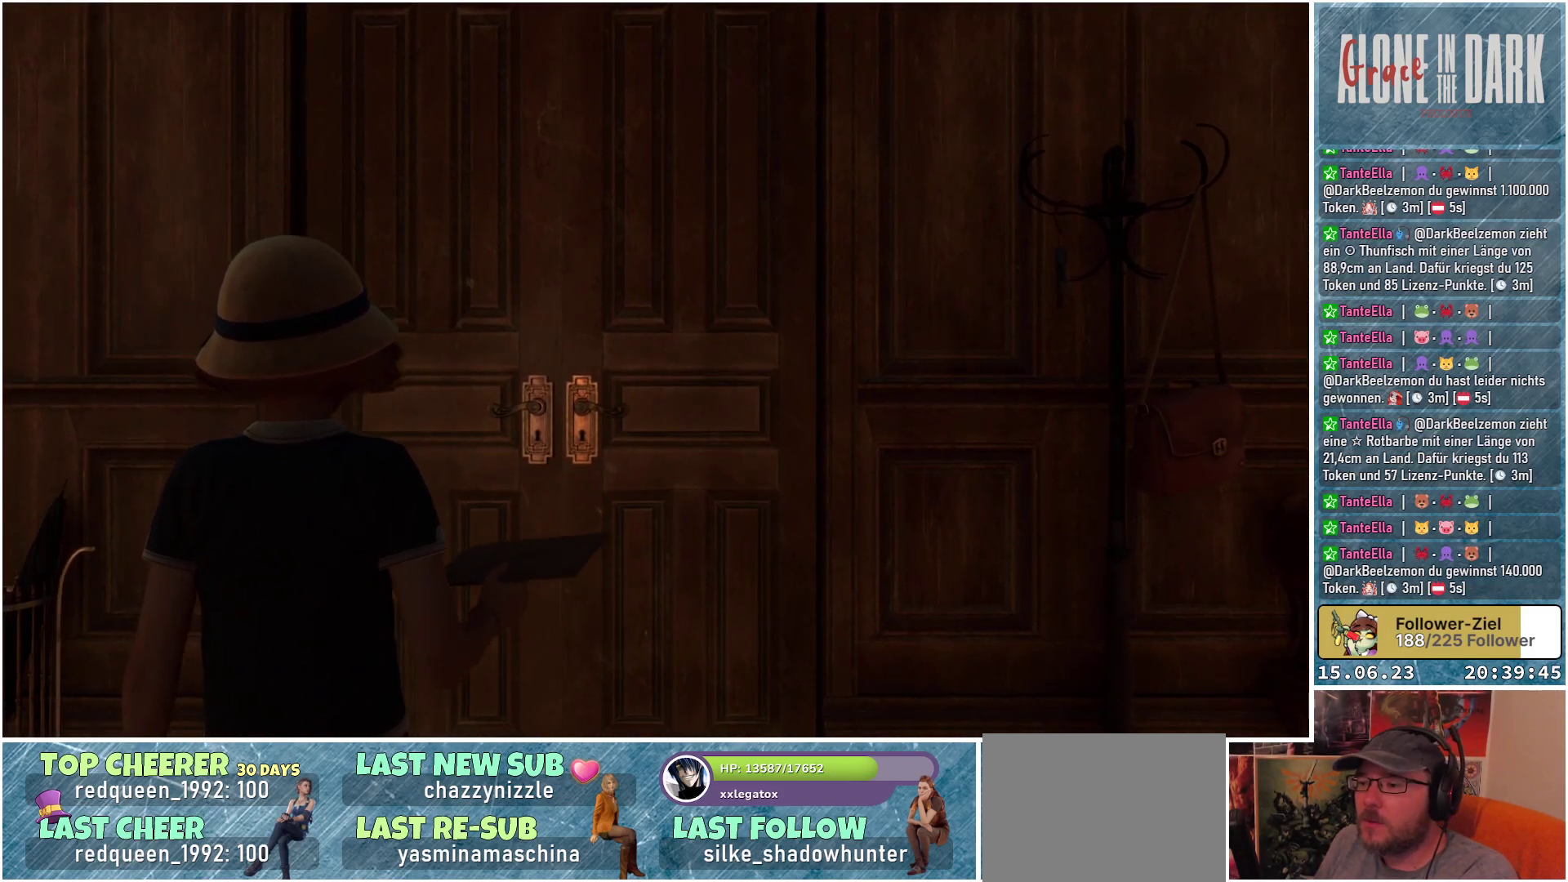
{"buttons": [], "left_stick": "center", "right_stick": "center", "events": []}
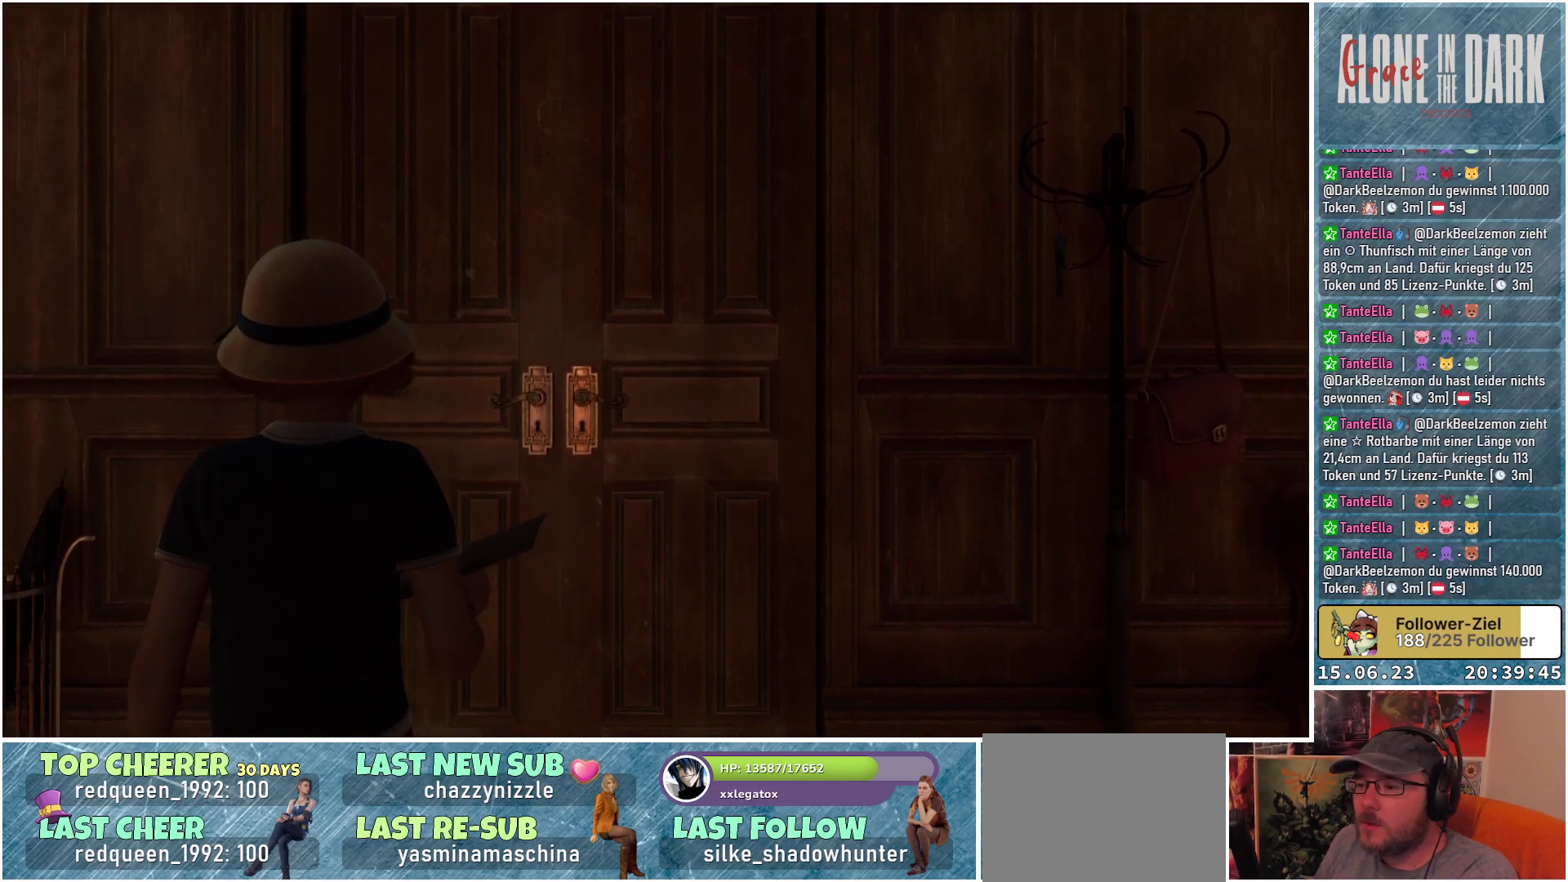
{"buttons": [], "left_stick": "center", "right_stick": "down", "events": [[483, "right_stick", "down"]]}
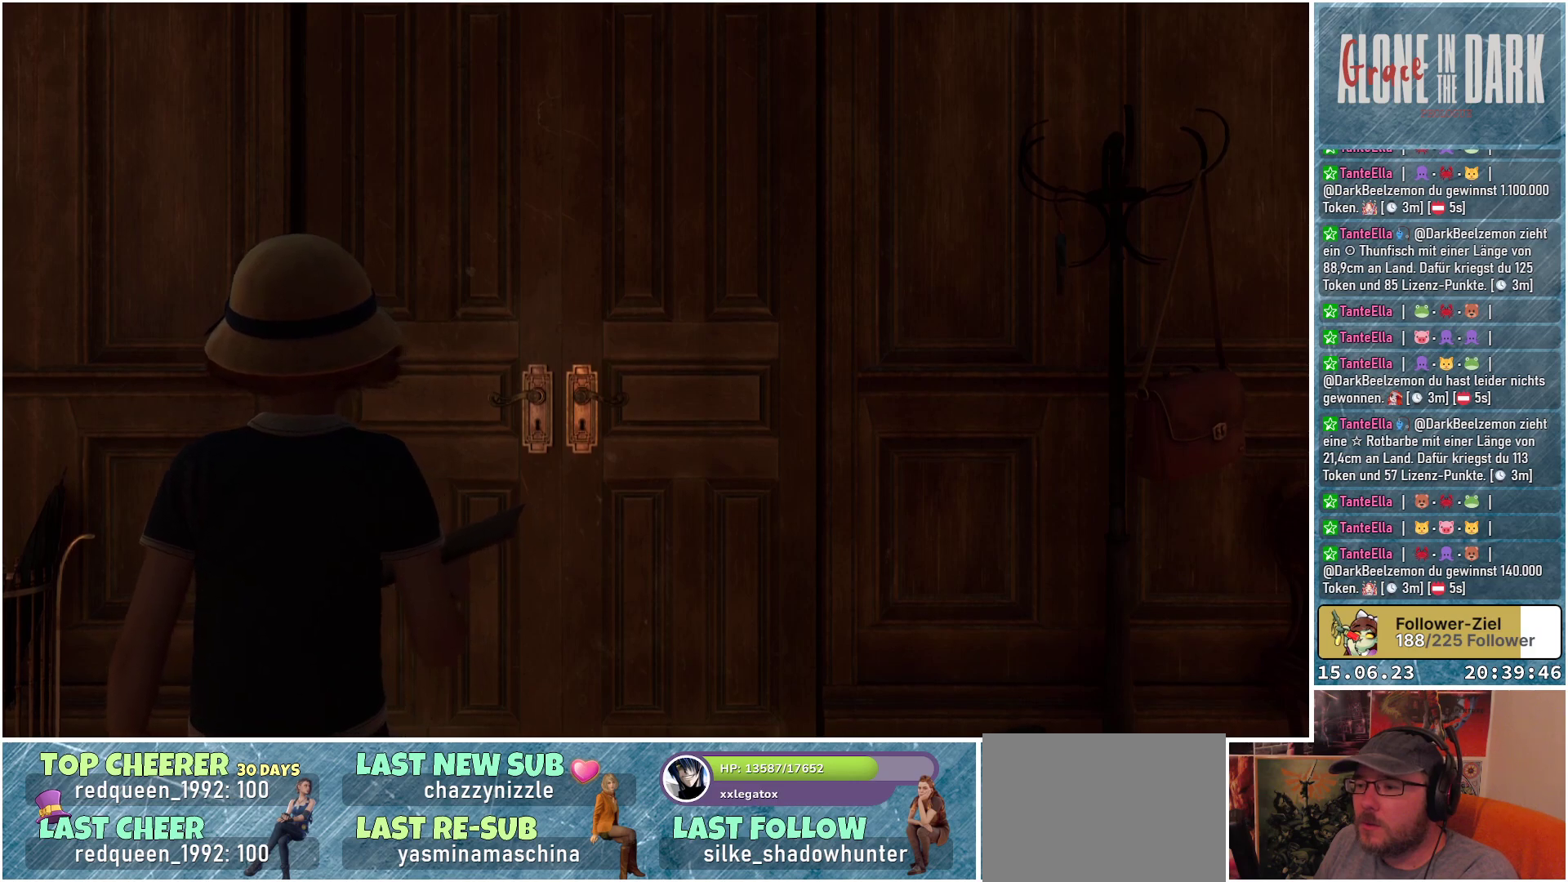
{"buttons": [], "left_stick": "center", "right_stick": "center", "events": [[83, "right_stick", "down-right"], [333, "right_stick", "center"]]}
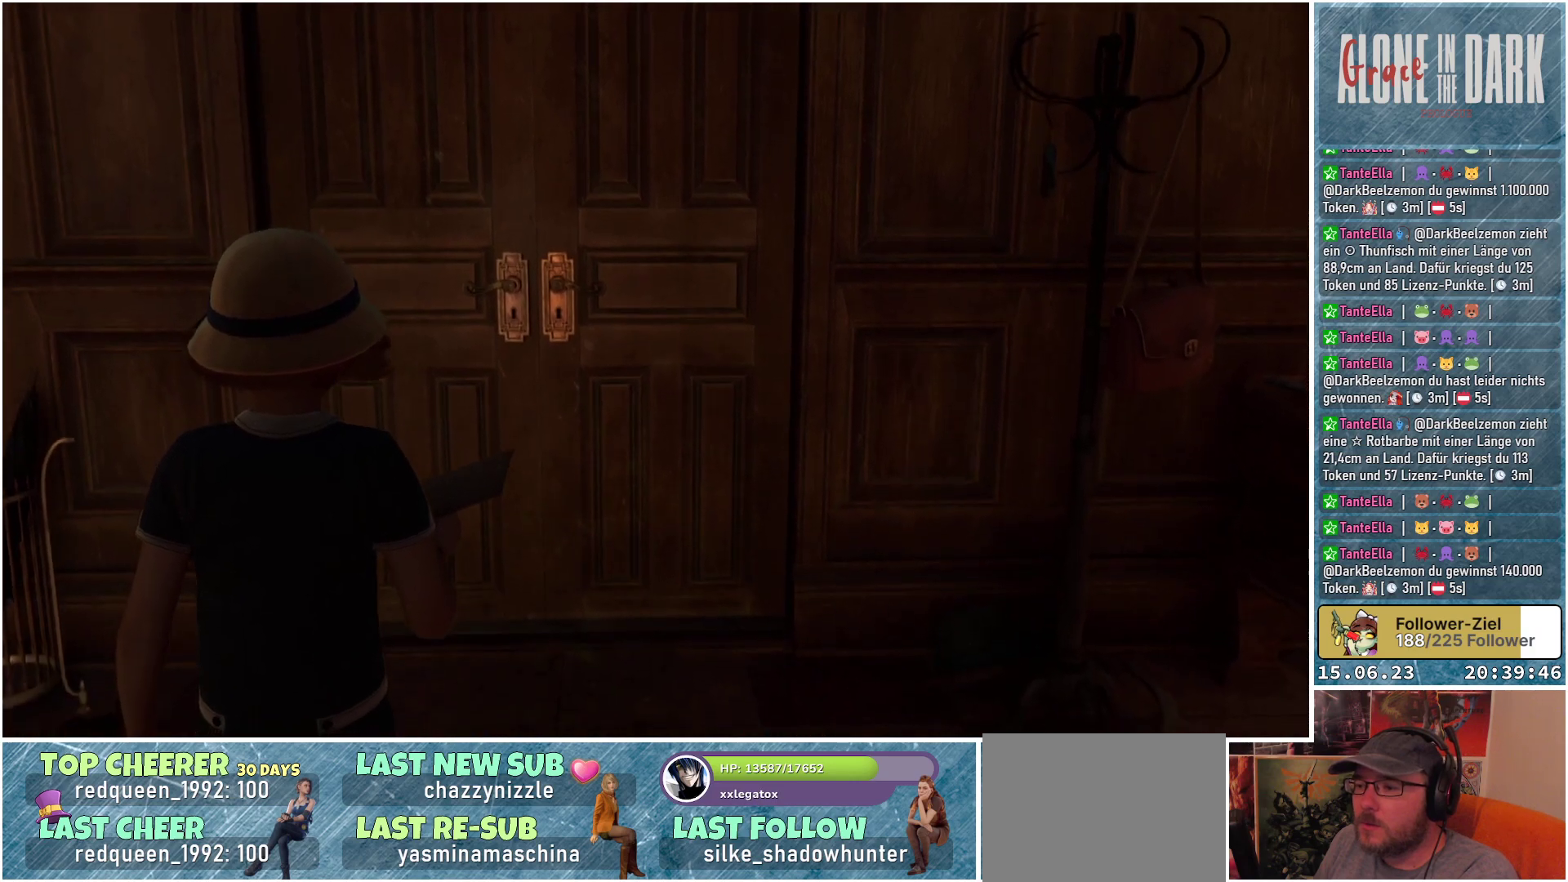
{"buttons": [], "left_stick": "up", "right_stick": "center", "events": [[33, "left_stick", "up"]]}
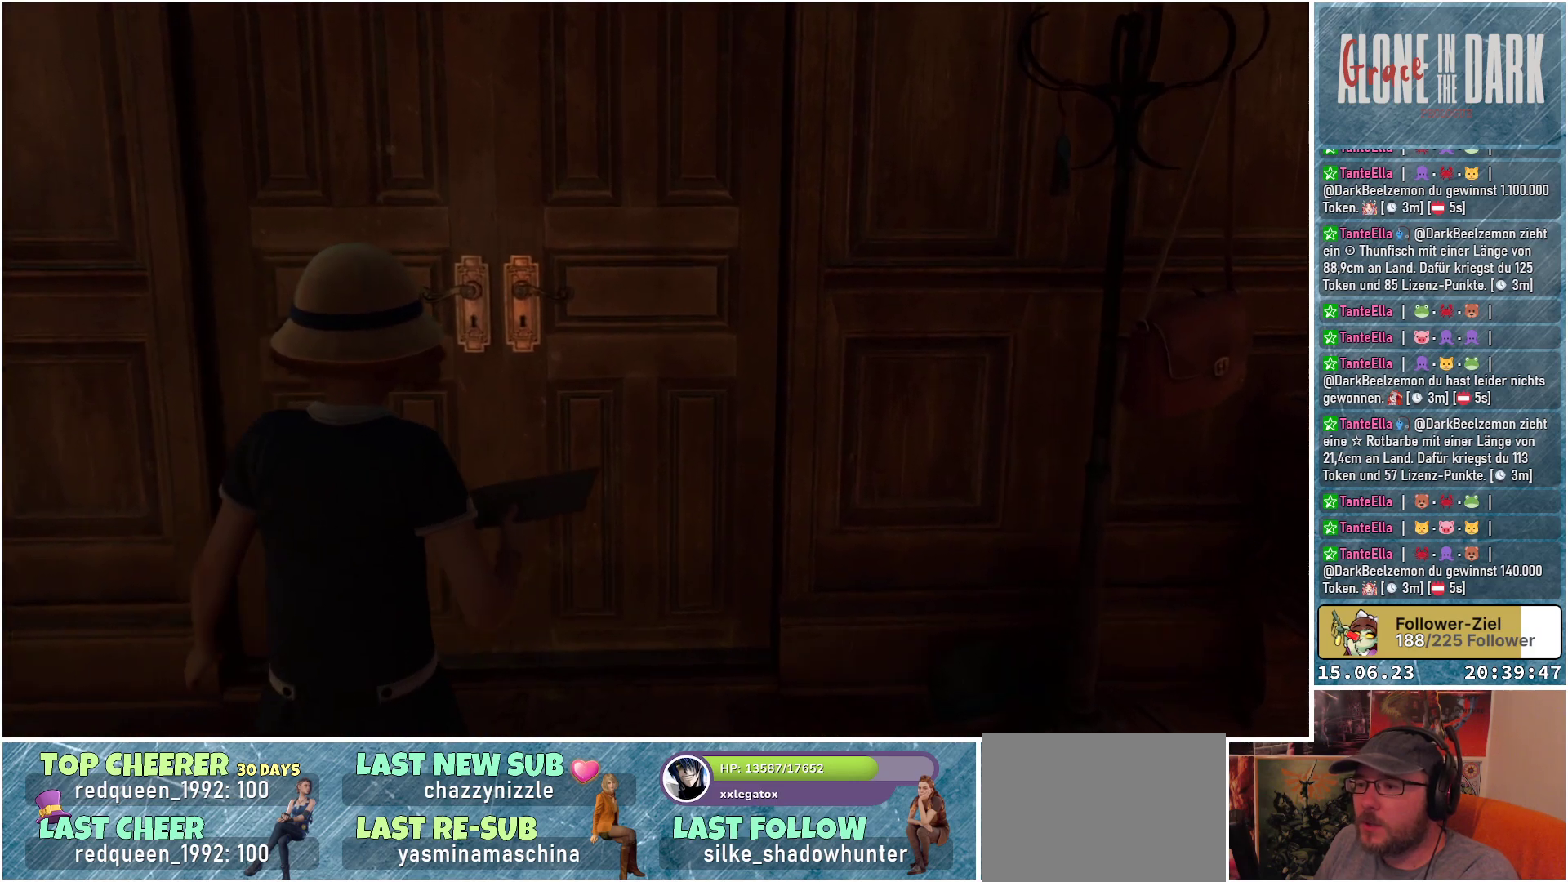
{"buttons": [], "left_stick": "up", "right_stick": "center", "events": [[33, "right_stick", "left"], [283, "right_stick", "center"]]}
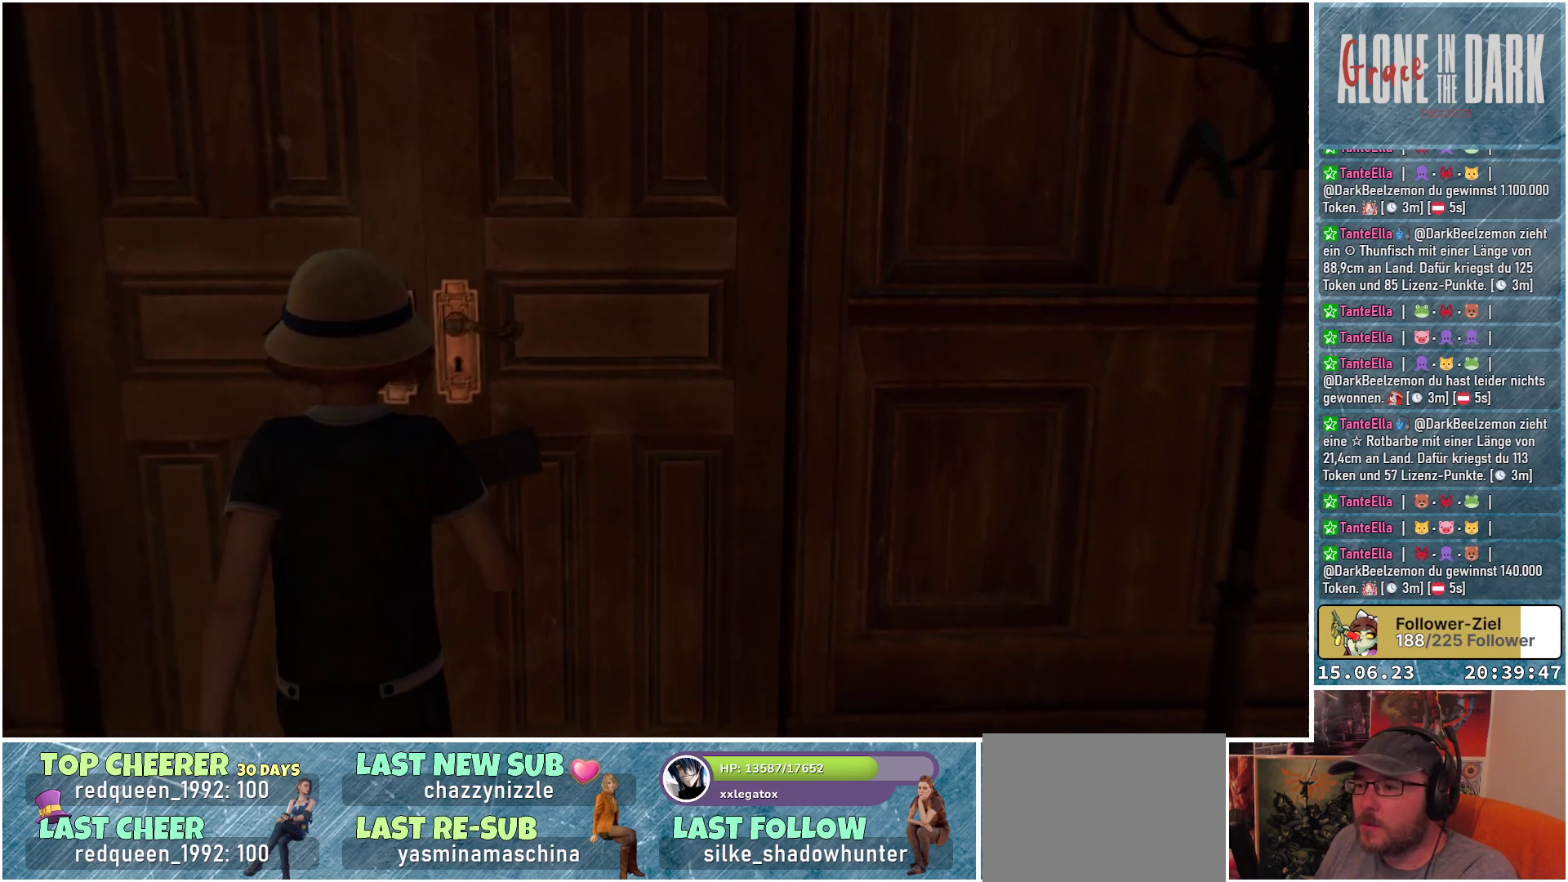
{"buttons": [], "left_stick": "center", "right_stick": "center", "events": [[283, "left_stick", "center"], [333, "A", "down"], [433, "A", "up"]]}
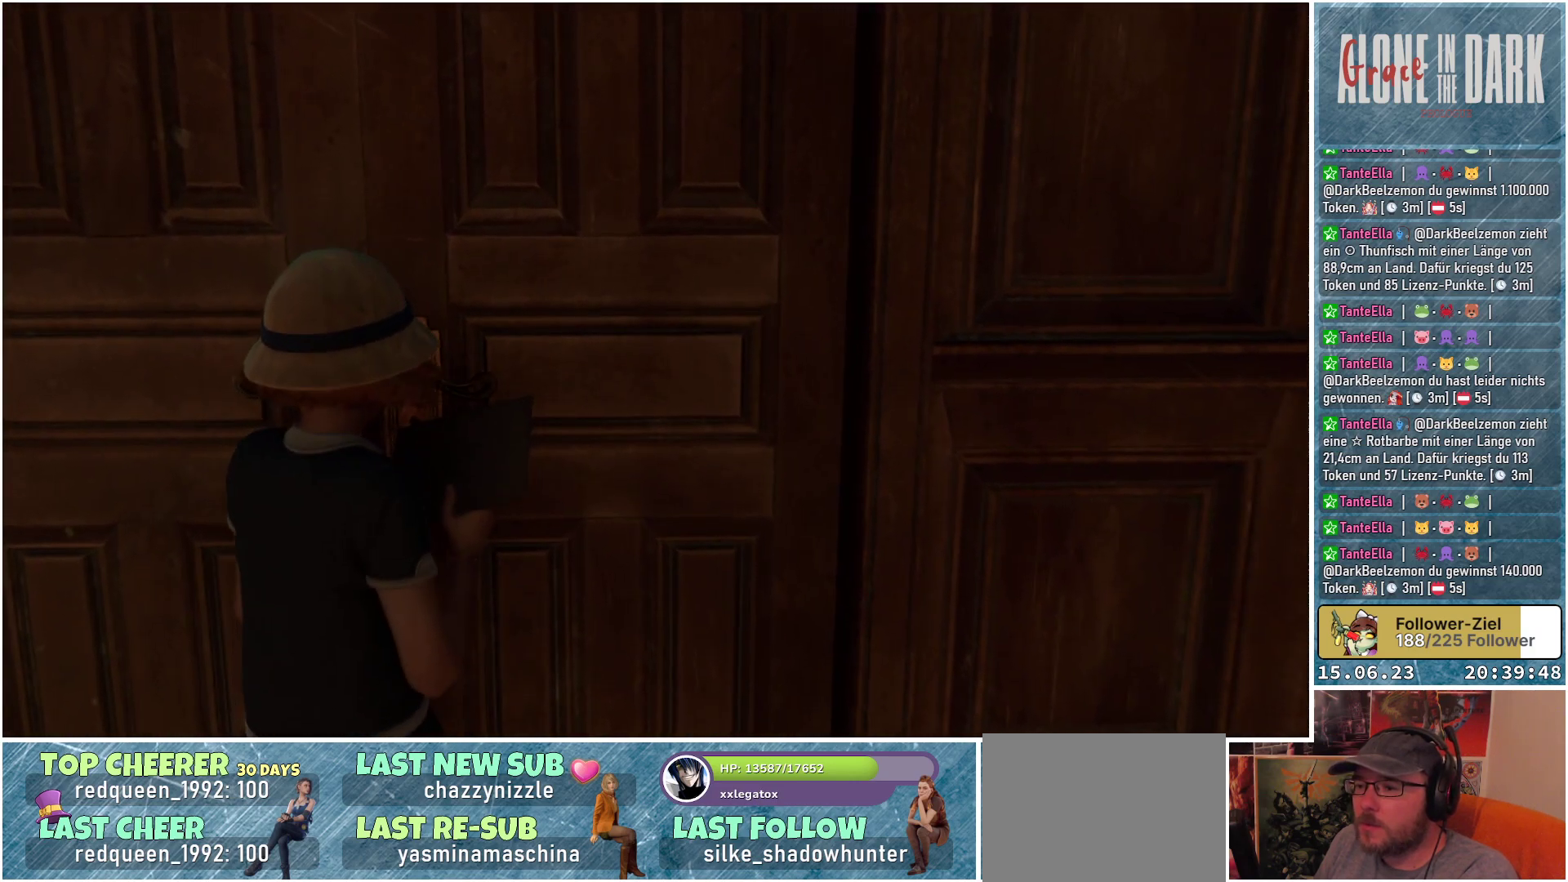
{"buttons": [], "left_stick": "center", "right_stick": "center", "events": [[150, "A", "down"], [250, "A", "up"]]}
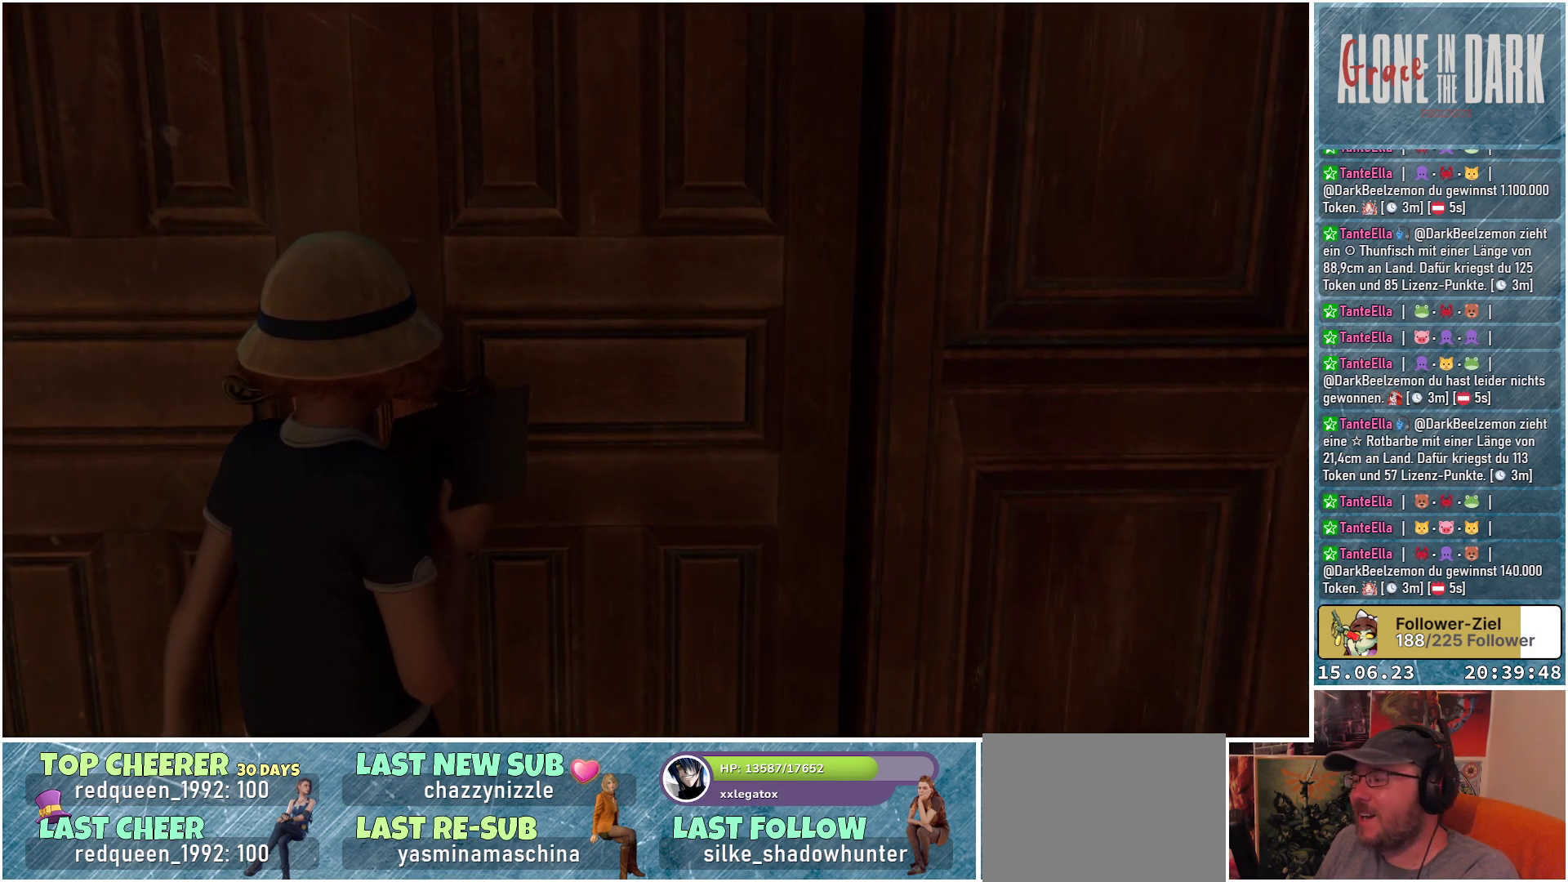
{"buttons": [], "left_stick": "center", "right_stick": "left", "events": [[500, "right_stick", "left"]]}
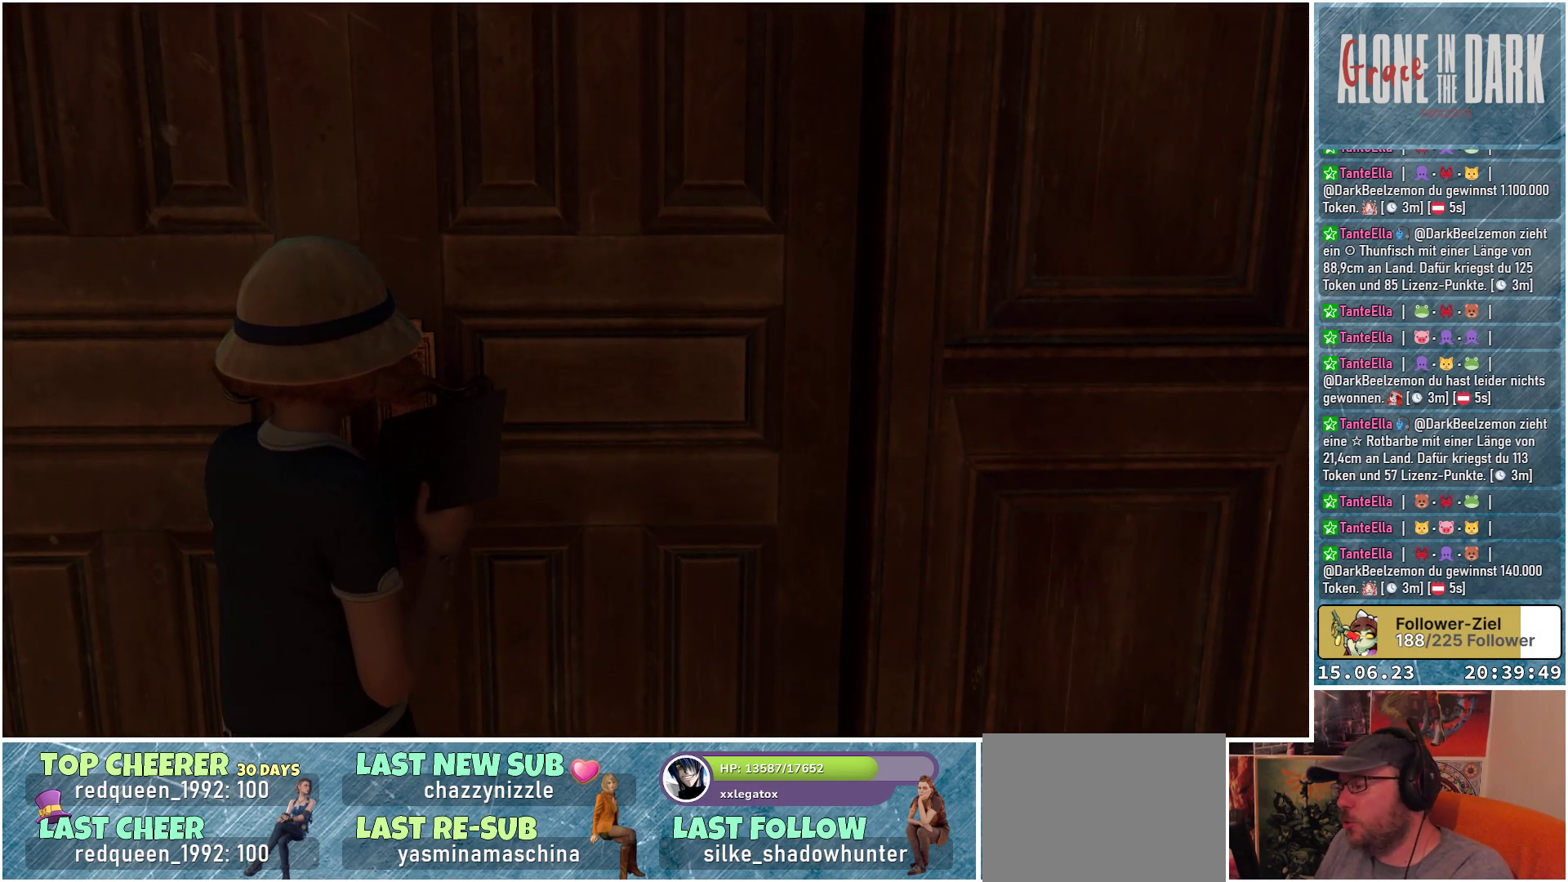
{"buttons": [], "left_stick": "left", "right_stick": "left", "events": [[133, "left_stick", "down-left"], [350, "left_stick", "left"]]}
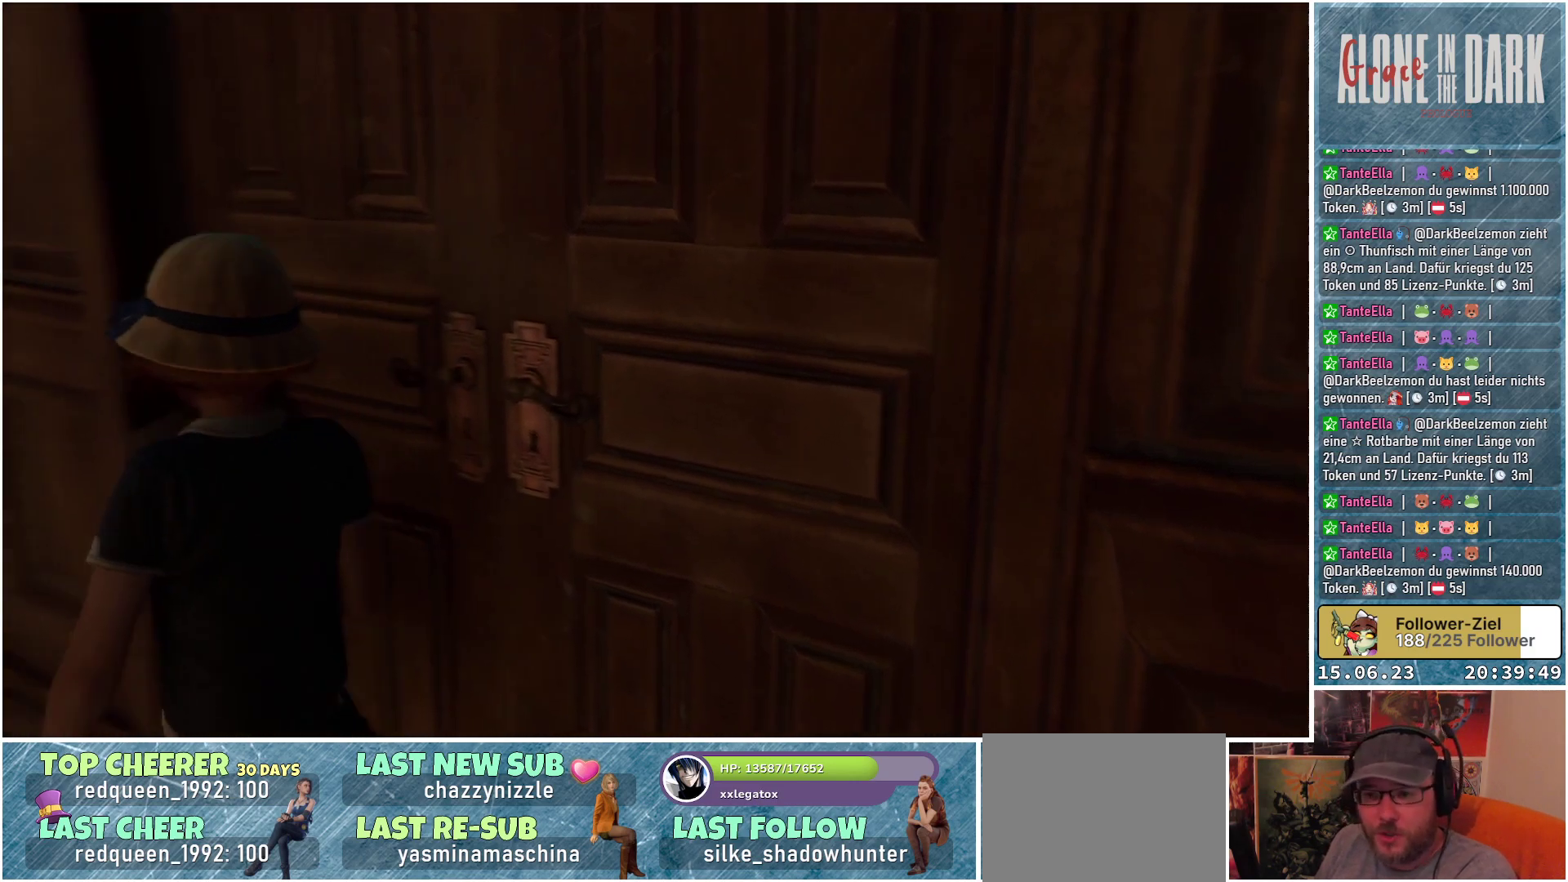
{"buttons": [], "left_stick": "left", "right_stick": "left", "events": []}
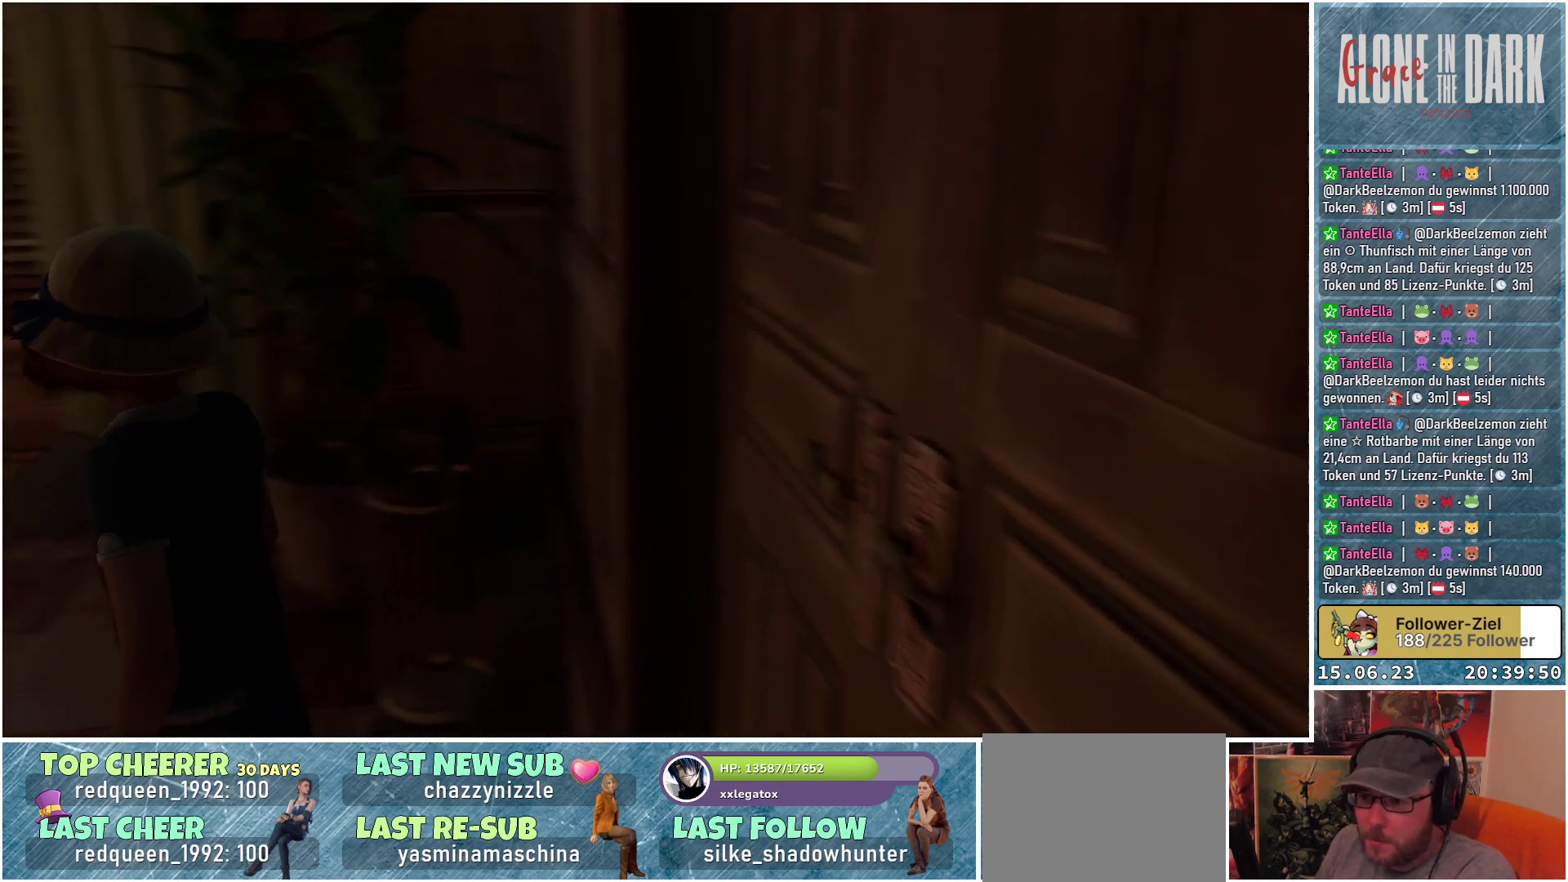
{"buttons": [], "left_stick": "left", "right_stick": "up-left", "events": [[217, "right_stick", "center"], [367, "right_stick", "up-left"]]}
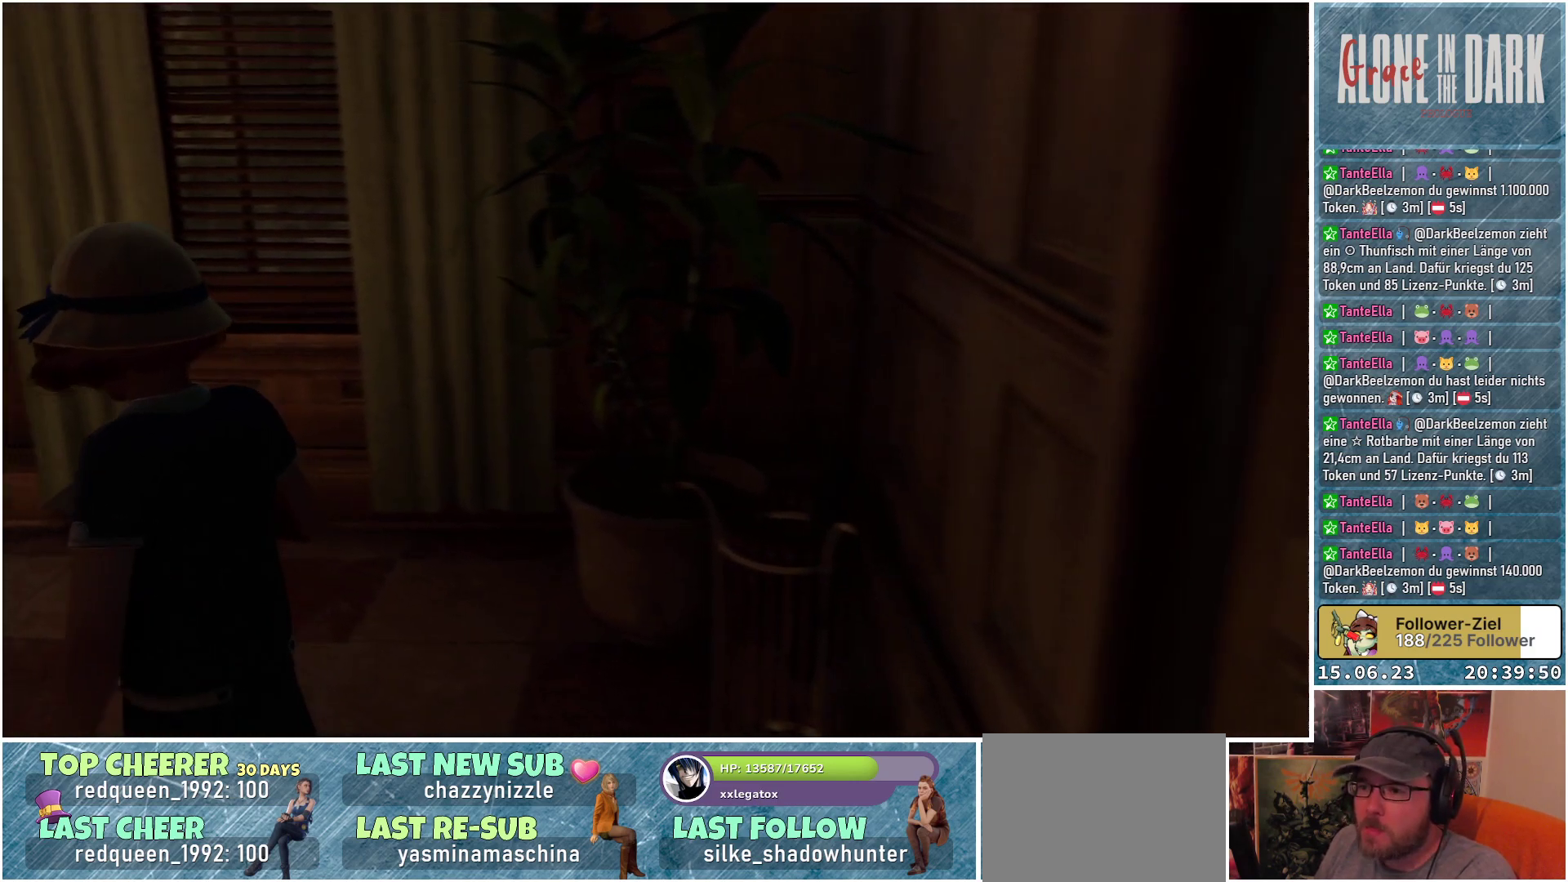
{"buttons": [], "left_stick": "center", "right_stick": "left", "events": [[117, "right_stick", "left"], [167, "left_stick", "center"]]}
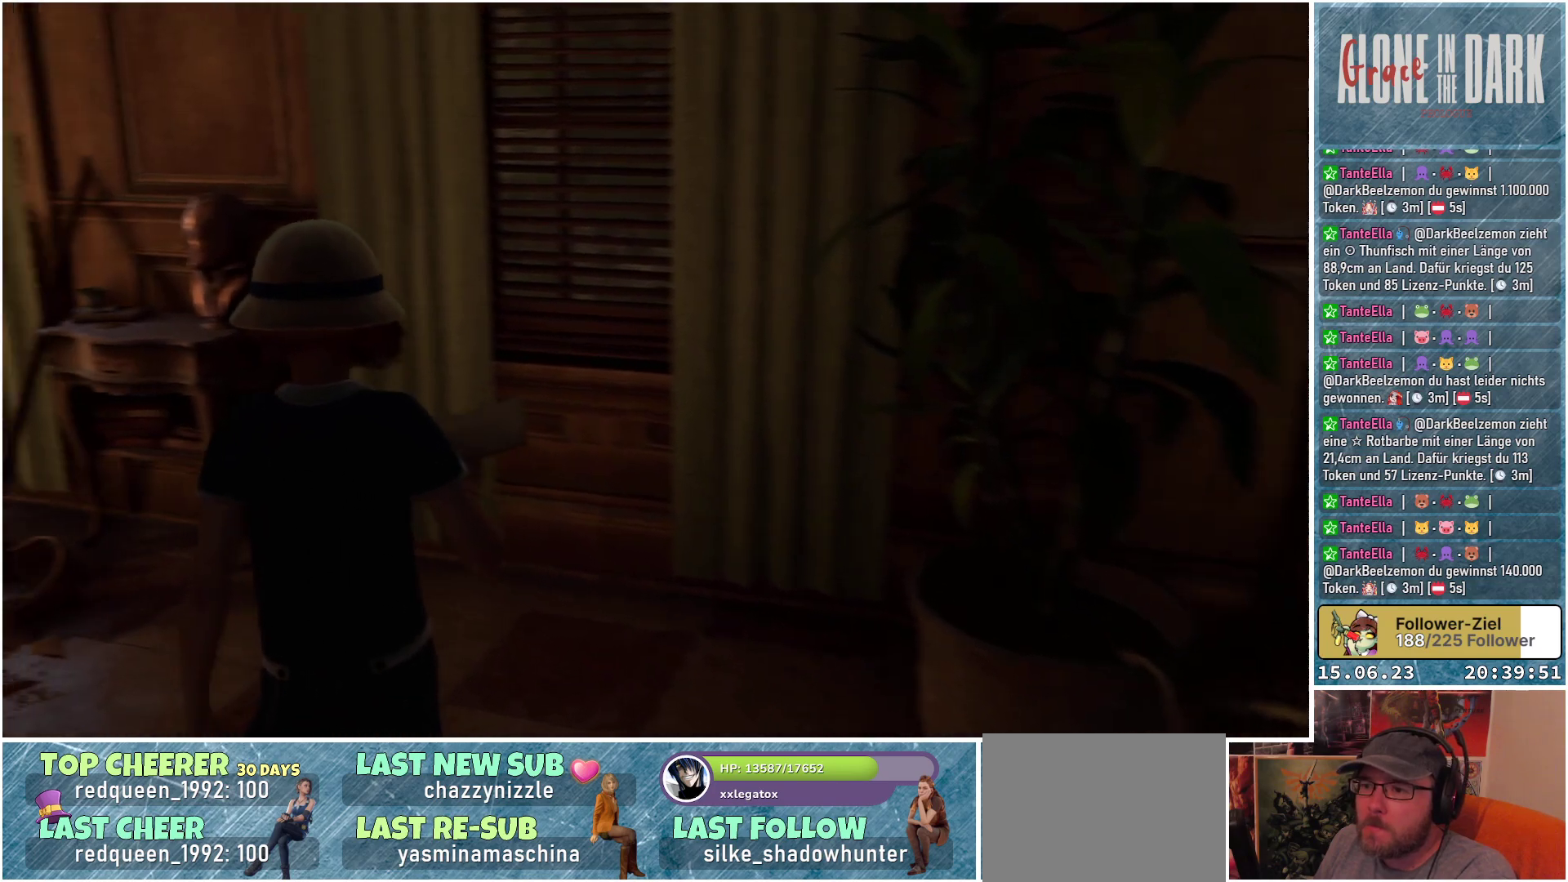
{"buttons": [], "left_stick": "center", "right_stick": "left", "events": []}
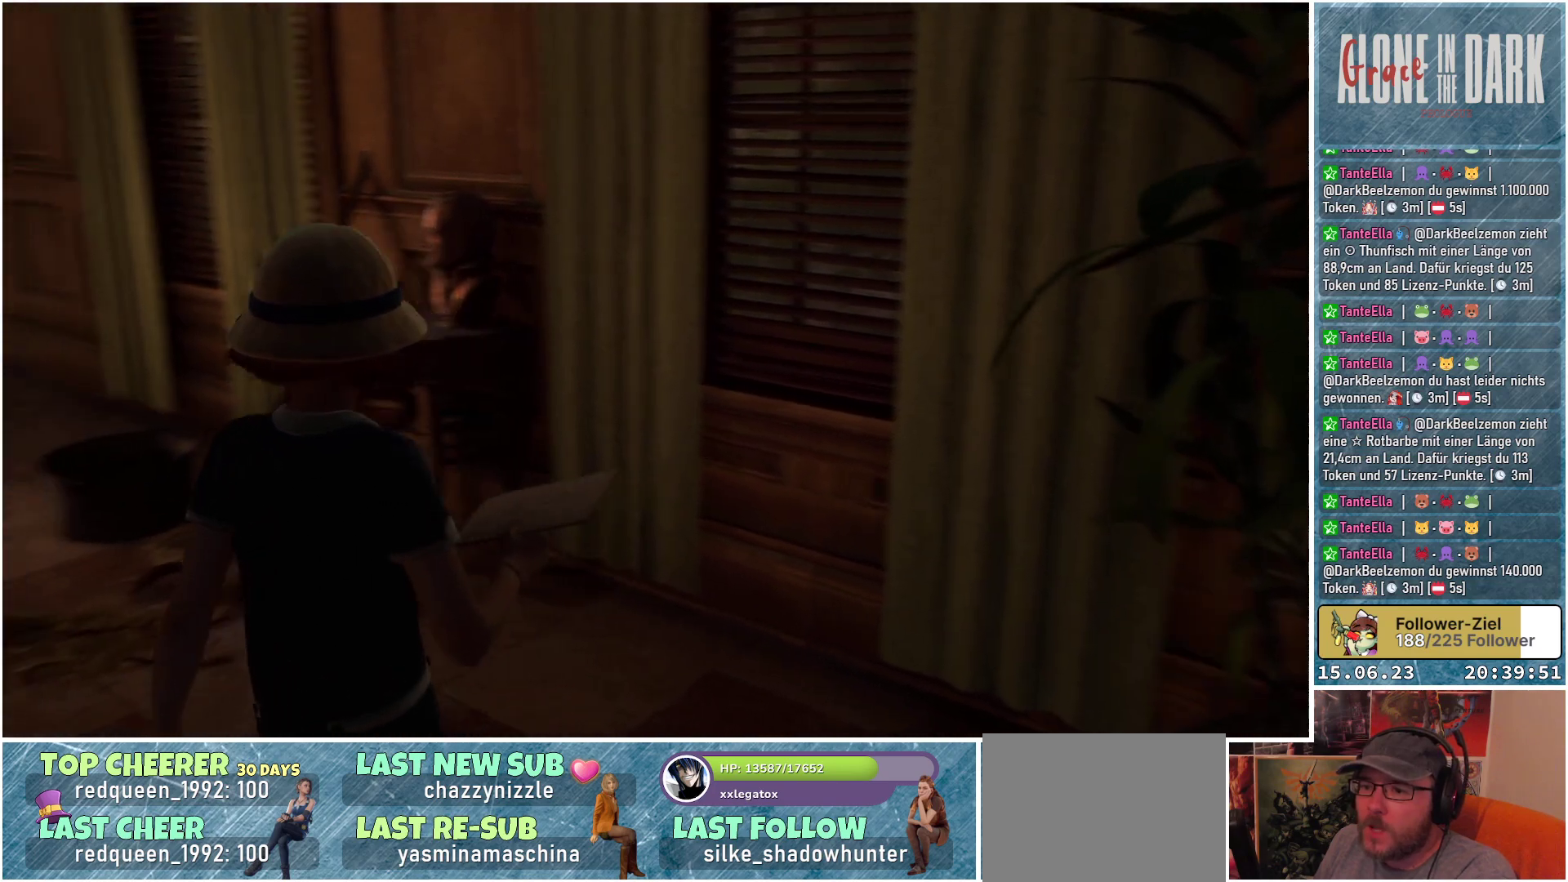
{"buttons": [], "left_stick": "up-left", "right_stick": "center", "events": [[133, "right_stick", "center"], [217, "left_stick", "up-left"]]}
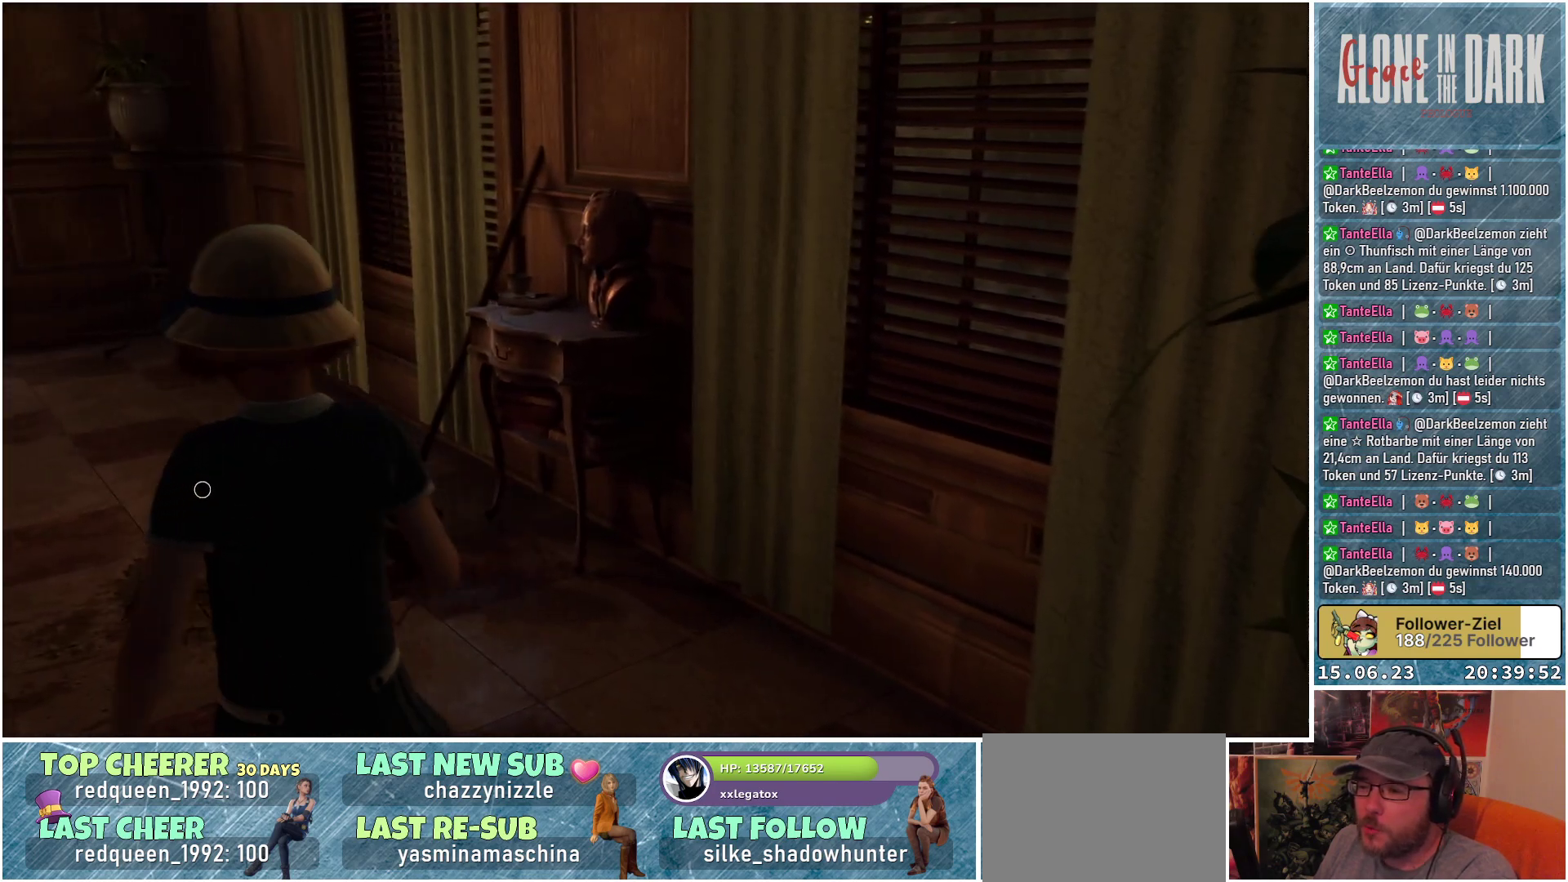
{"buttons": [], "left_stick": "up-left", "right_stick": "down-left", "events": [[67, "right_stick", "down"], [117, "right_stick", "down-left"]]}
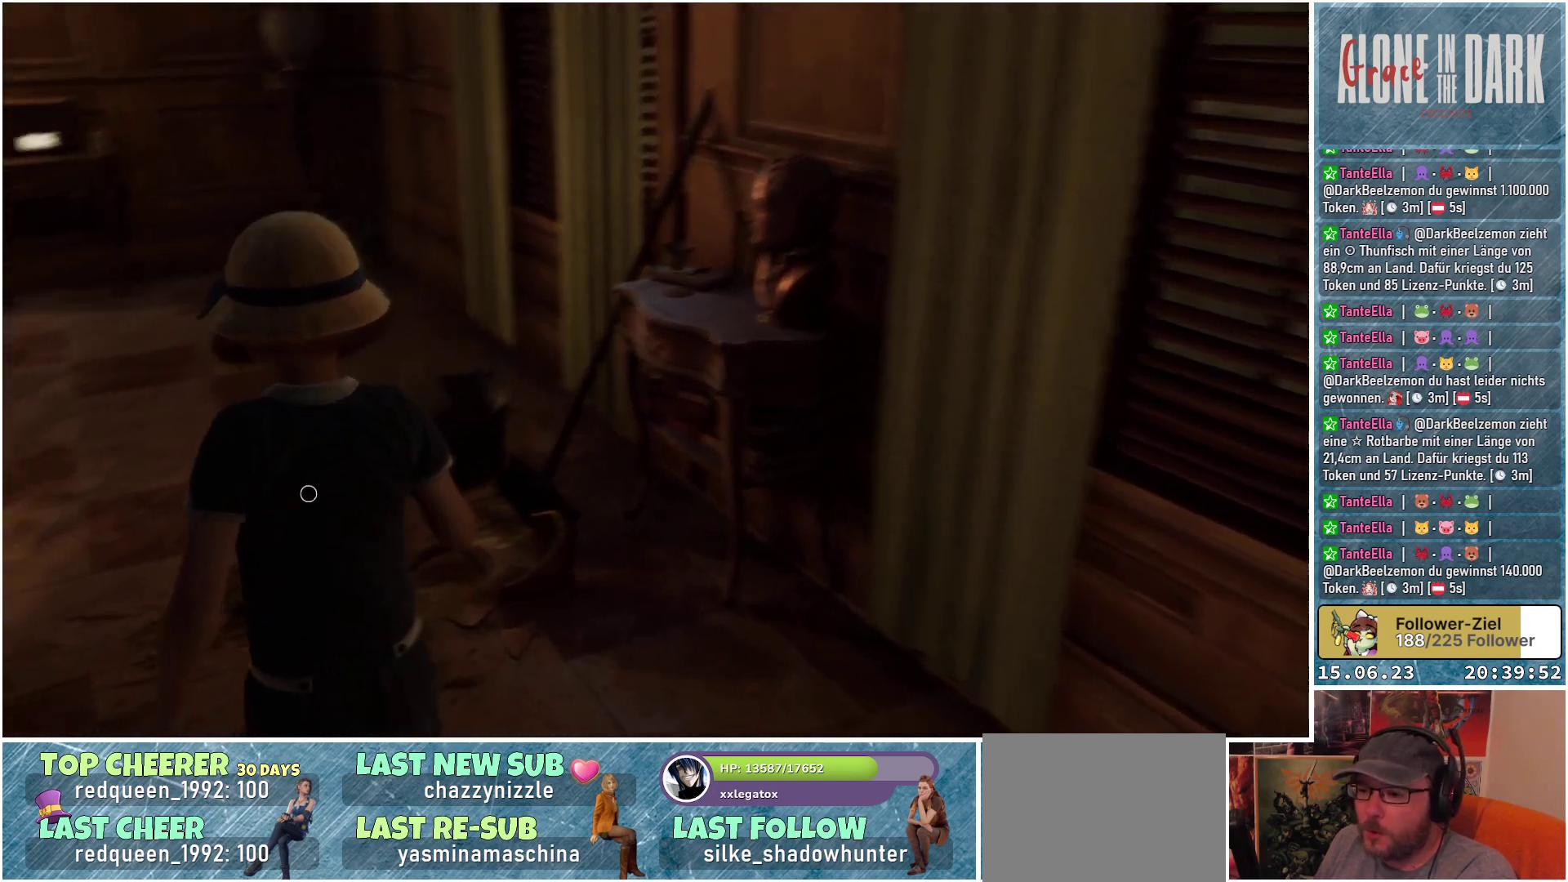
{"buttons": [], "left_stick": "center", "right_stick": "center", "events": [[283, "left_stick", "center"], [283, "right_stick", "center"]]}
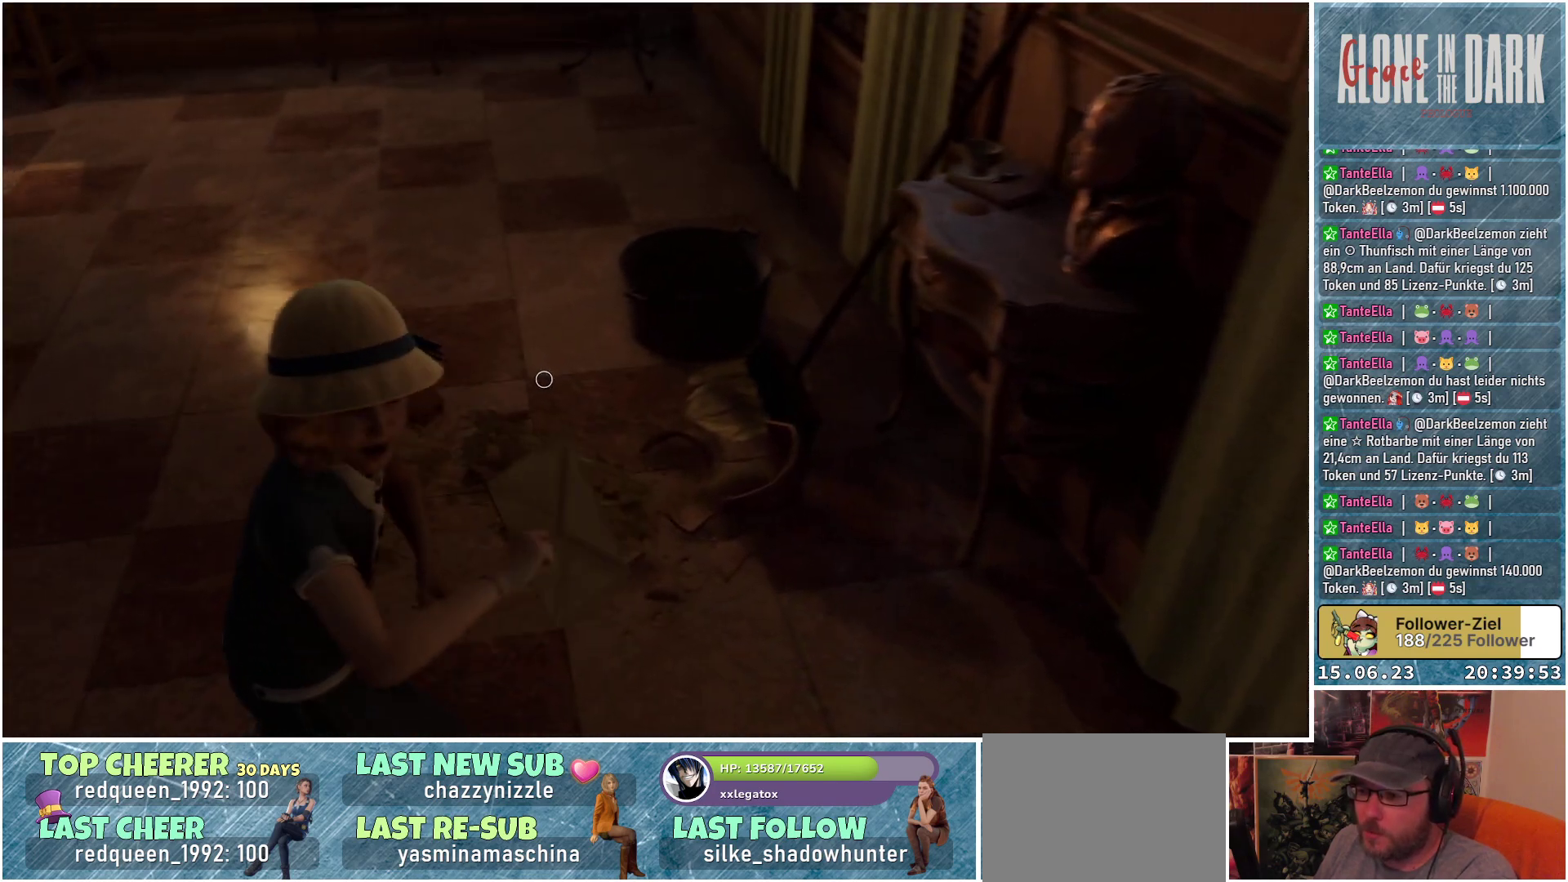
{"buttons": [], "left_stick": "center", "right_stick": "center", "events": []}
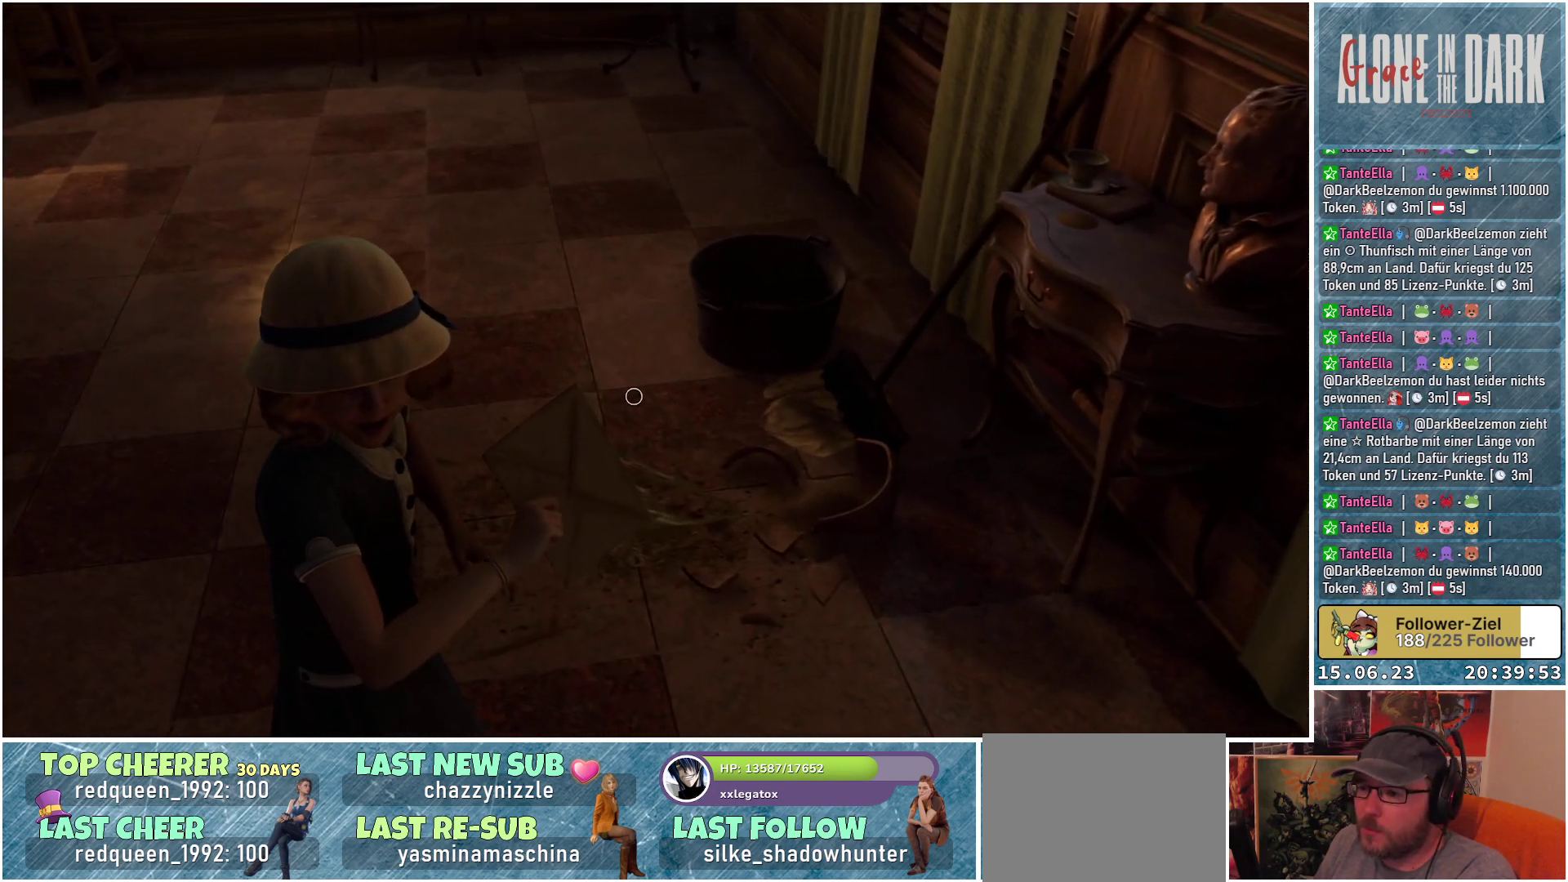
{"buttons": [], "left_stick": "center", "right_stick": "up-left", "events": [[150, "right_stick", "up-left"]]}
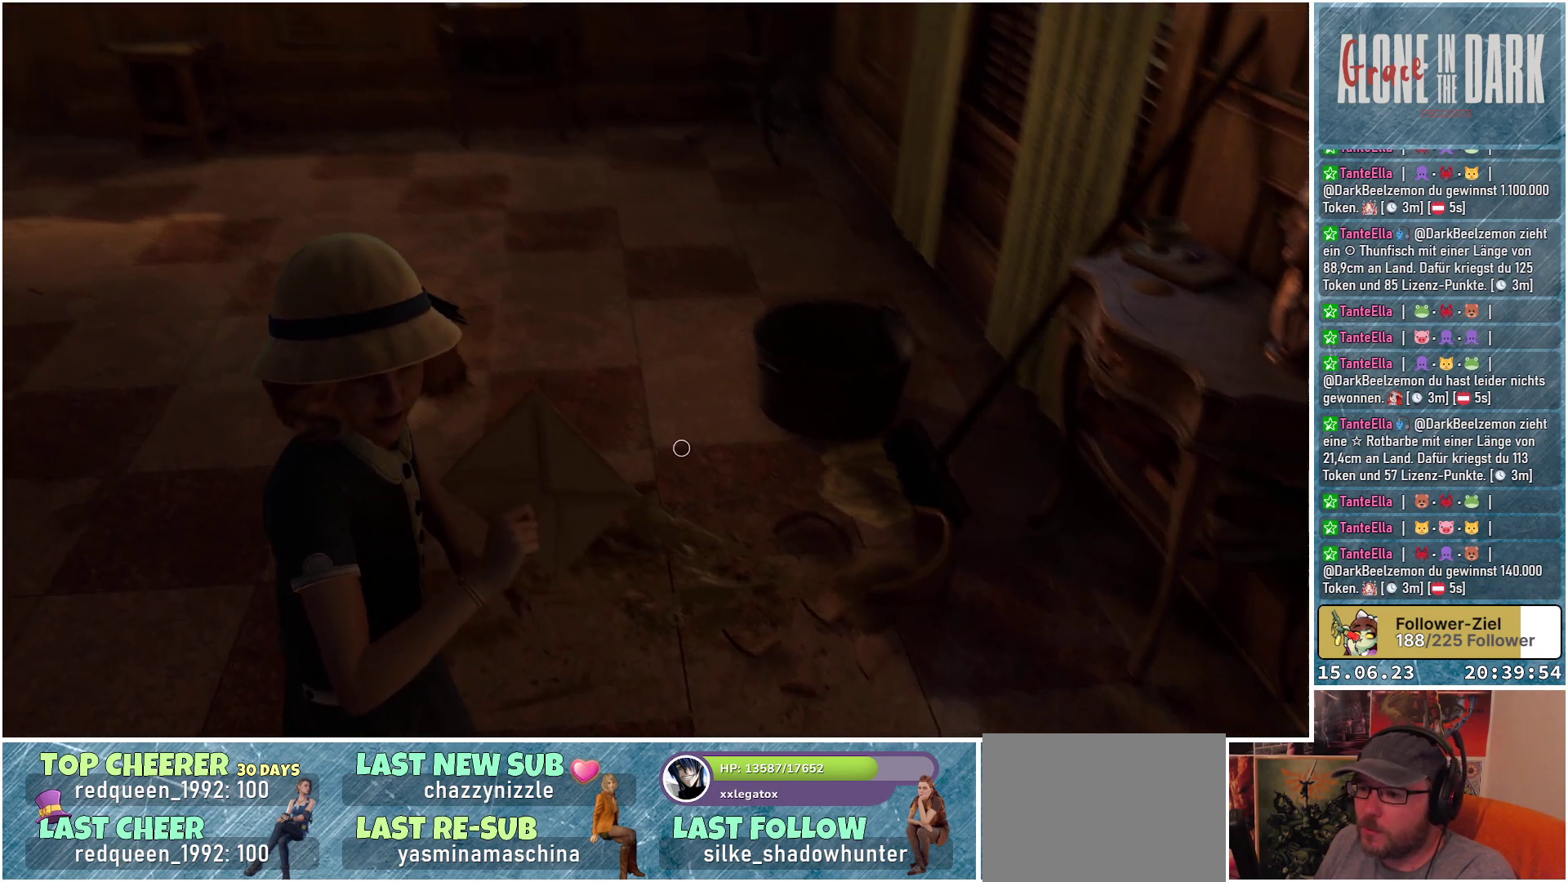
{"buttons": [], "left_stick": "center", "right_stick": "left", "events": [[367, "right_stick", "left"]]}
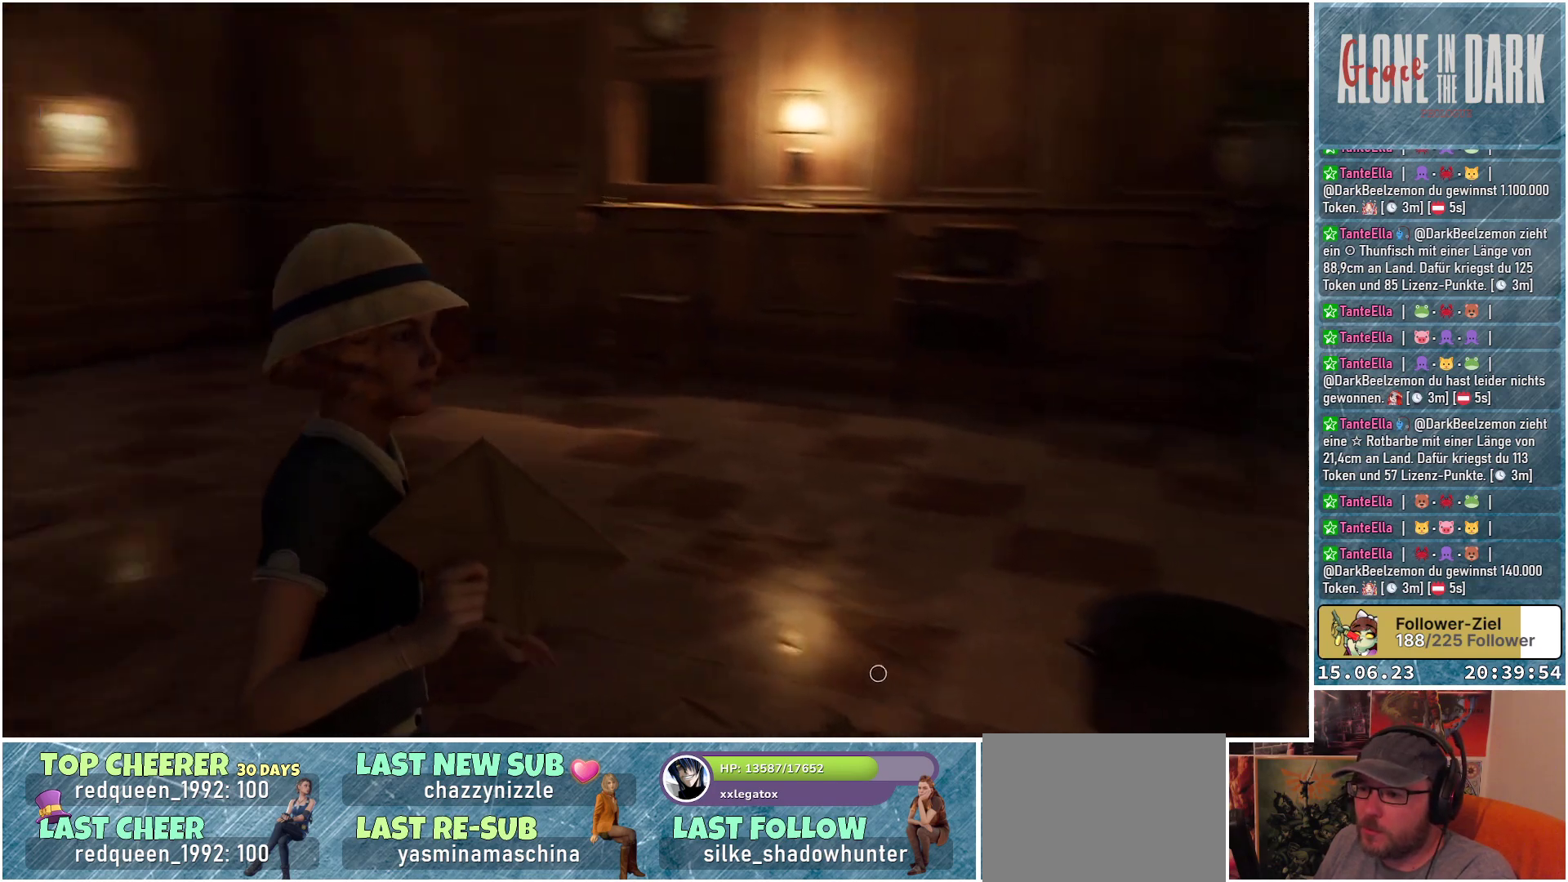
{"buttons": [], "left_stick": "center", "right_stick": "left", "events": []}
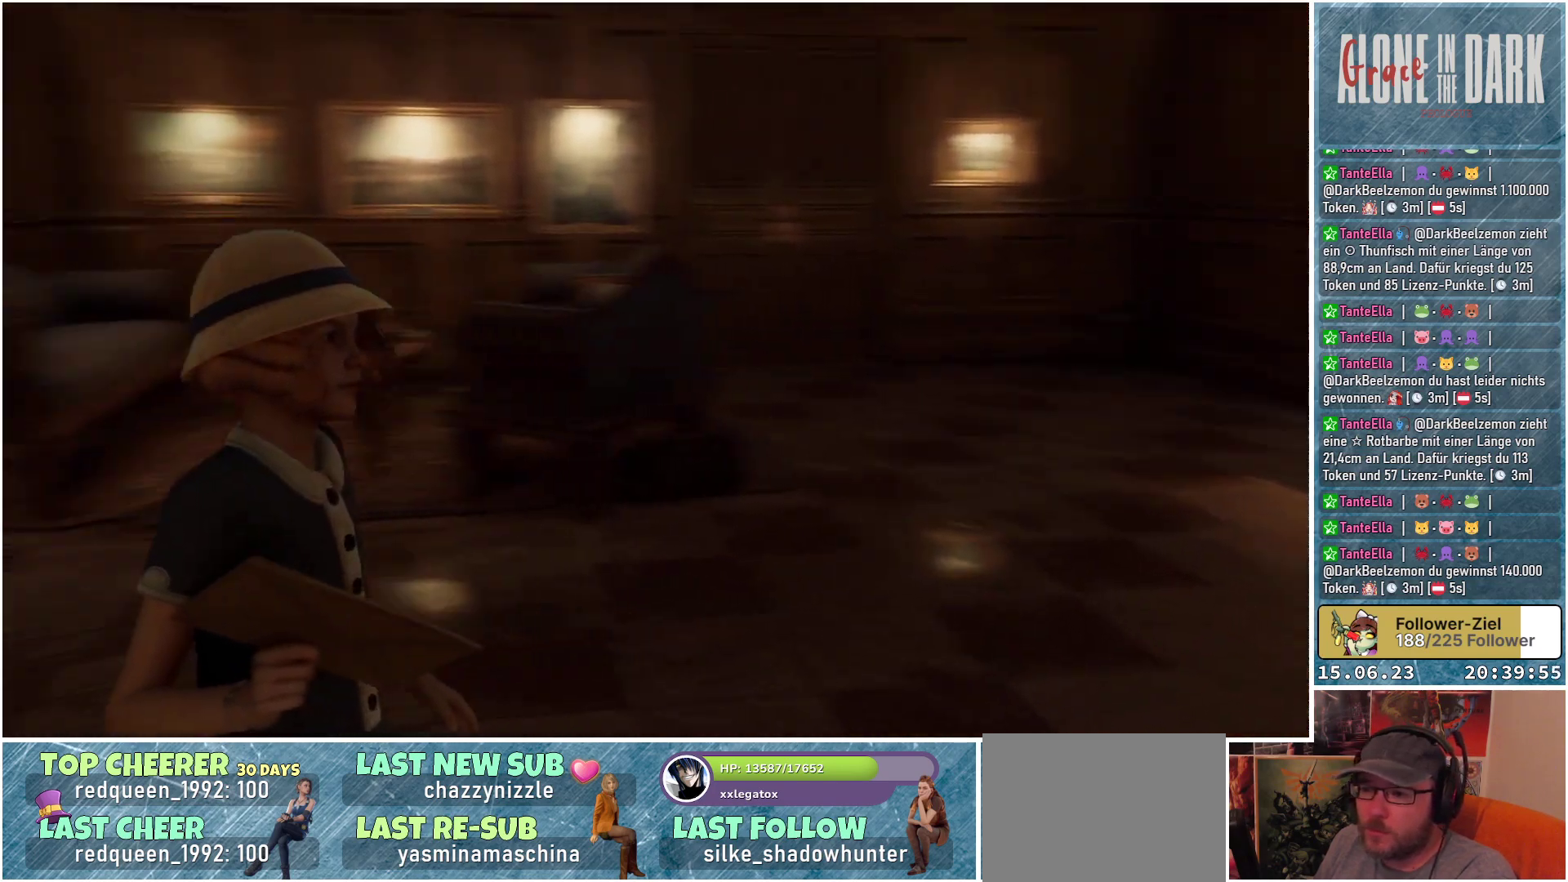
{"buttons": [], "left_stick": "center", "right_stick": "left", "events": []}
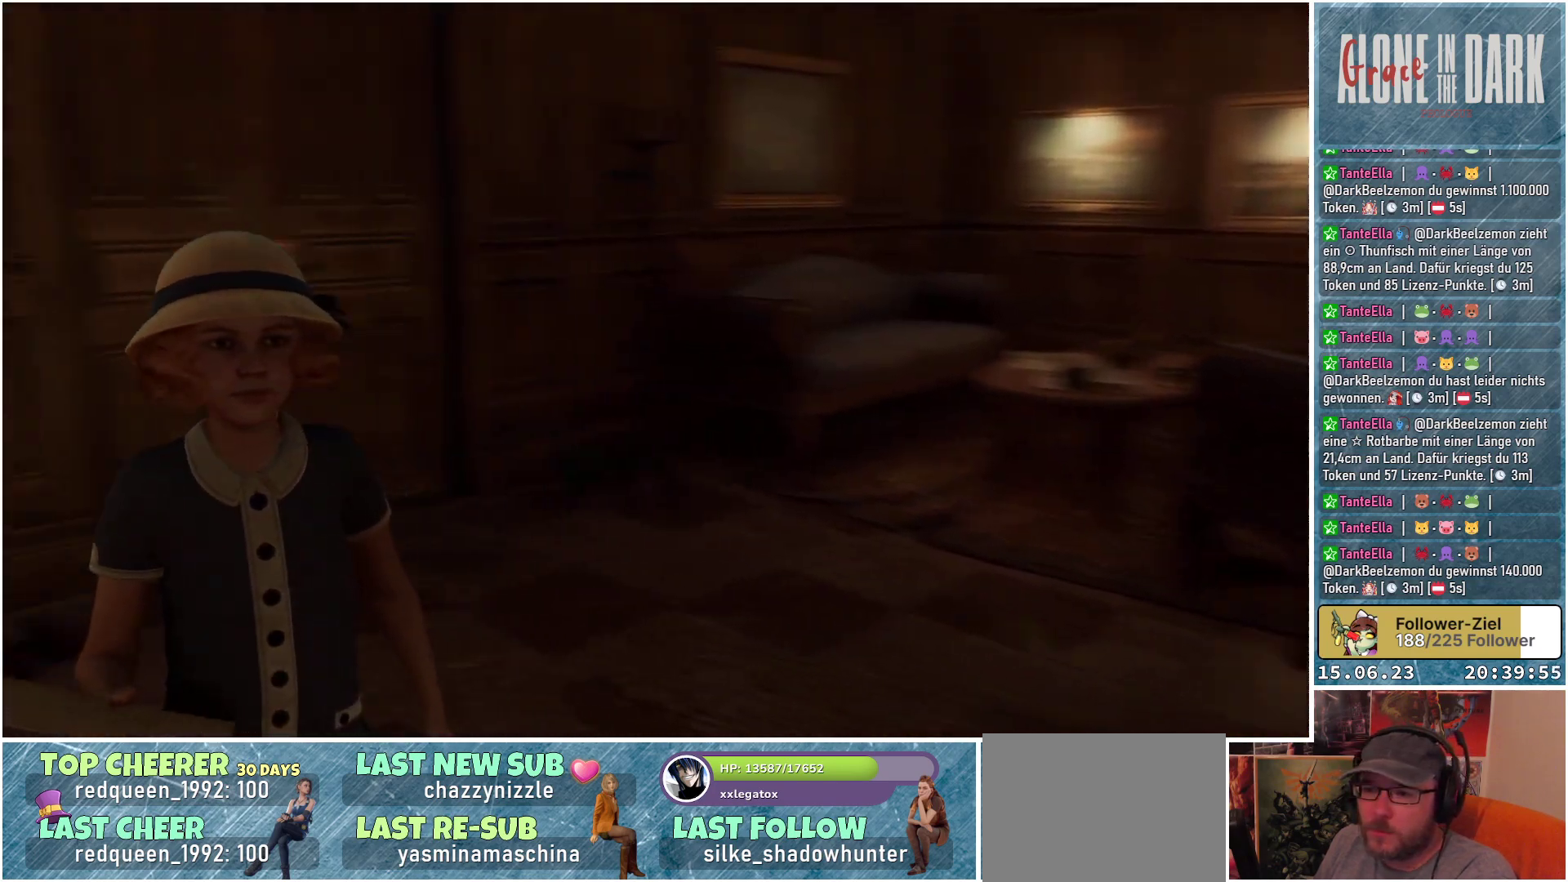
{"buttons": [], "left_stick": "center", "right_stick": "up-right", "events": [[267, "right_stick", "center"], [383, "right_stick", "up-right"]]}
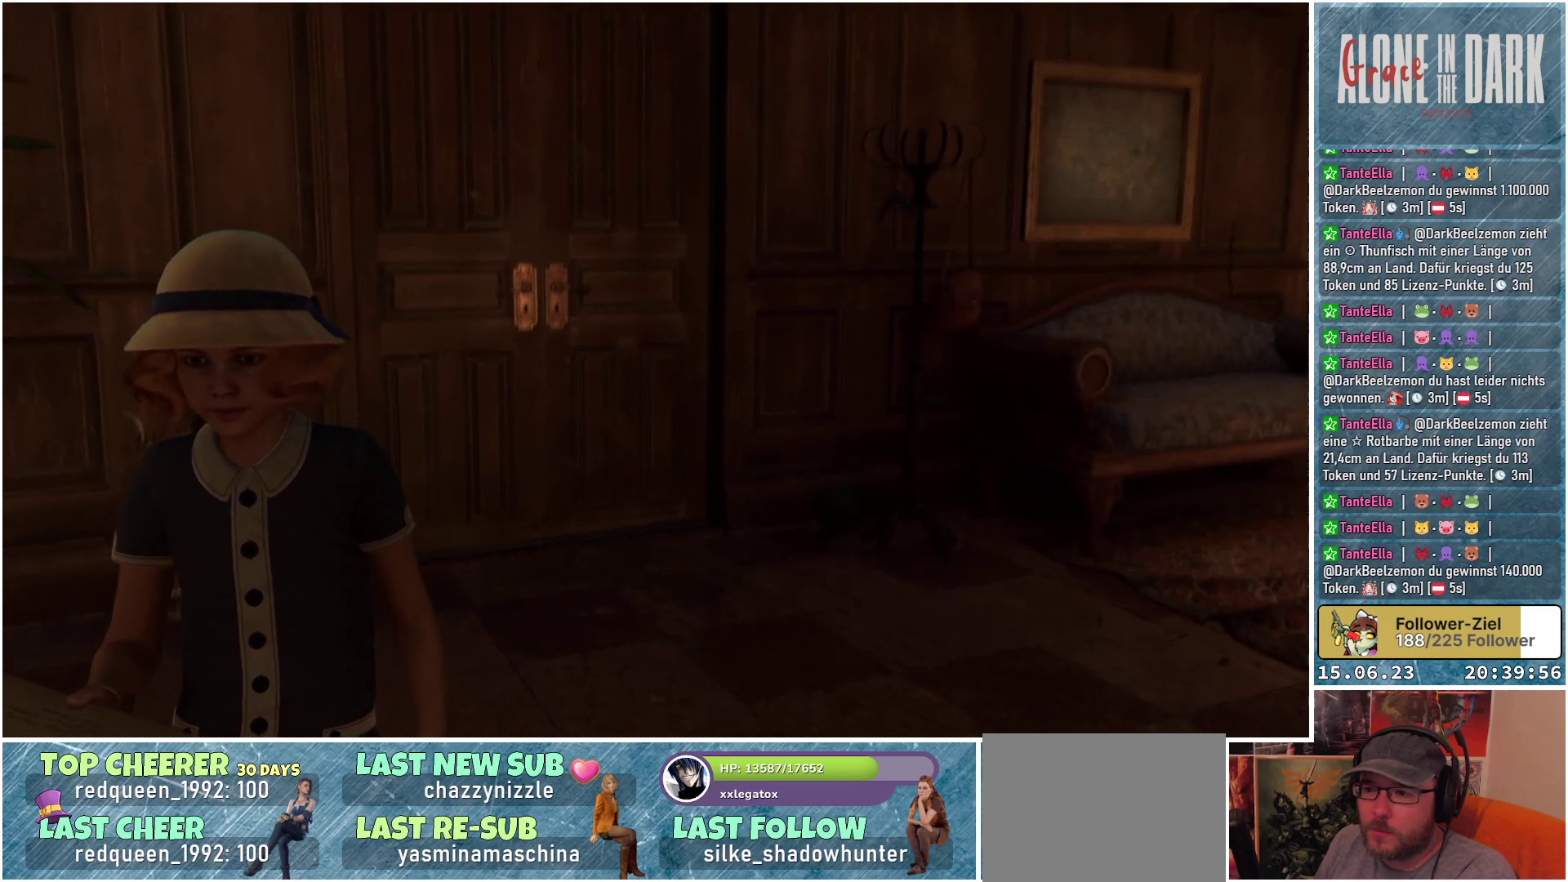
{"buttons": [], "left_stick": "center", "right_stick": "center", "events": [[33, "right_stick", "center"]]}
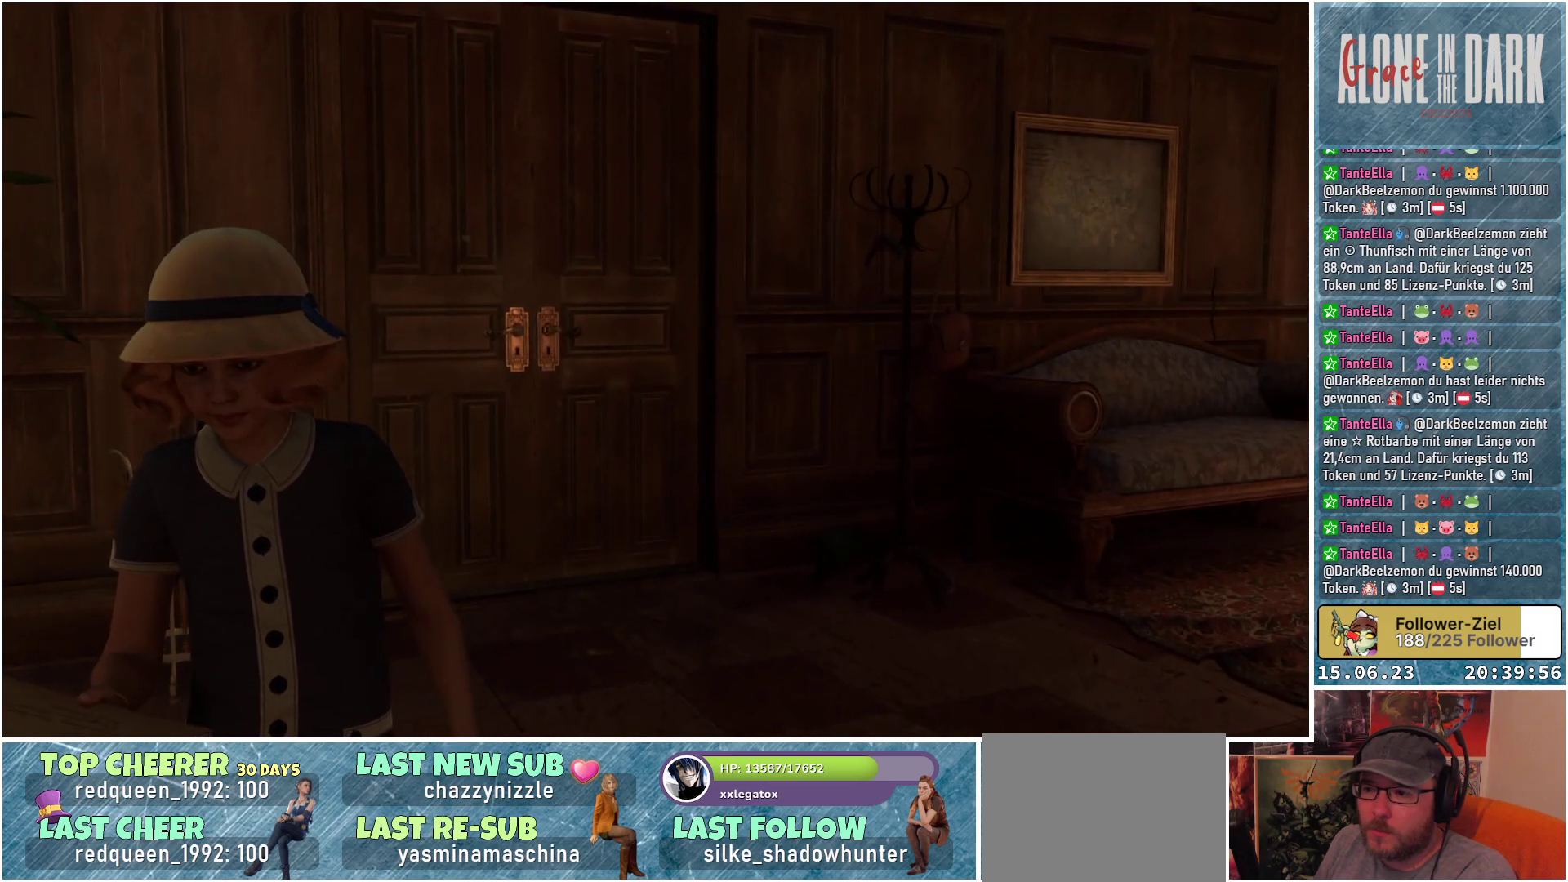
{"buttons": [], "left_stick": "center", "right_stick": "right", "events": [[333, "right_stick", "right"]]}
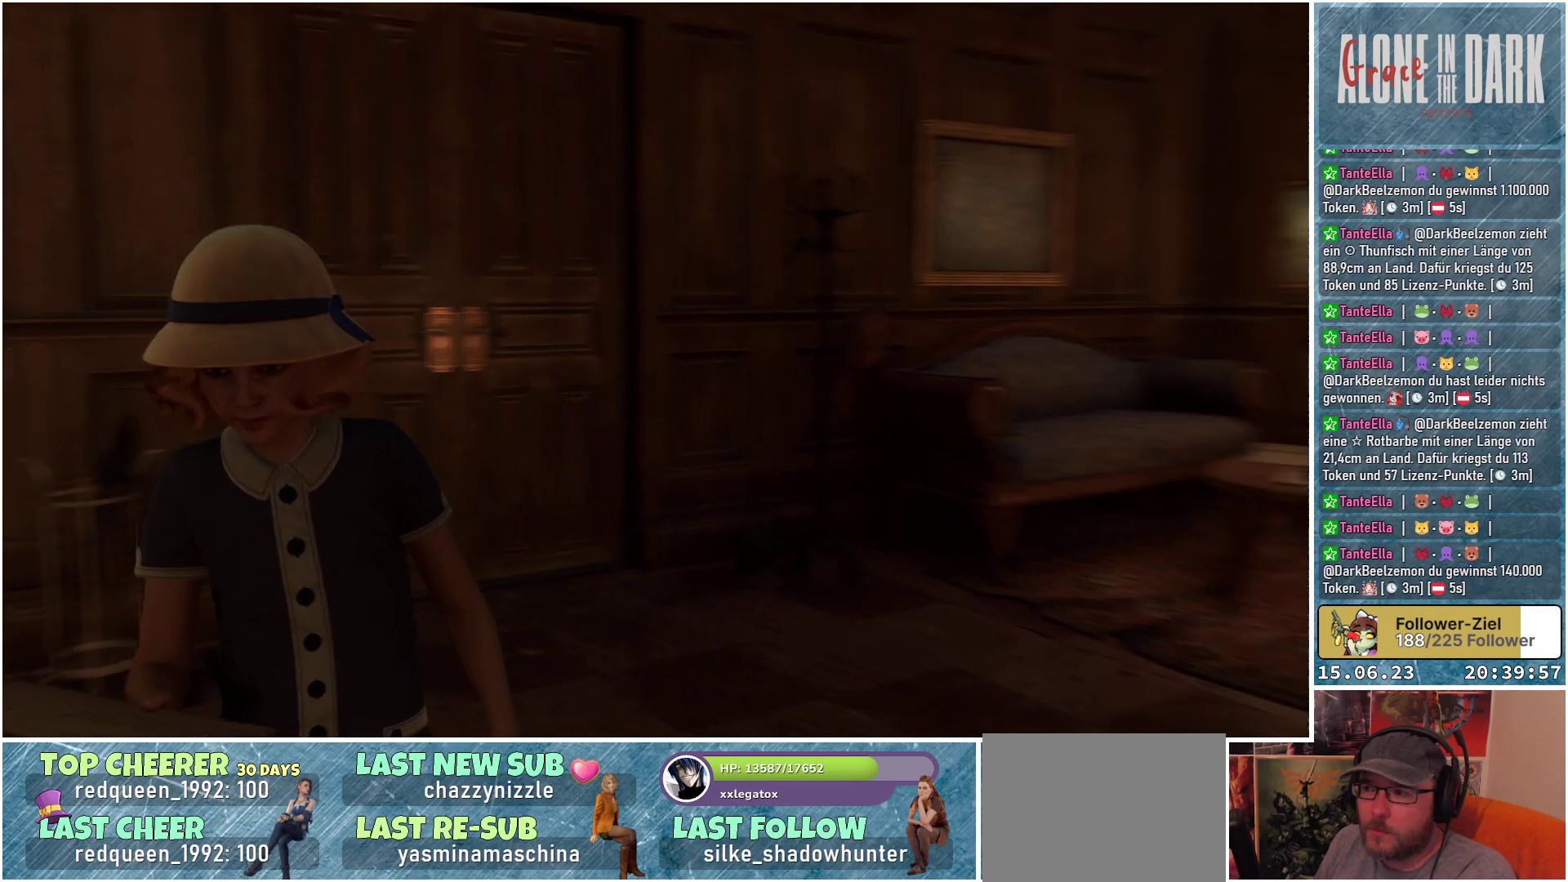
{"buttons": [], "left_stick": "center", "right_stick": "center", "events": [[317, "right_stick", "center"]]}
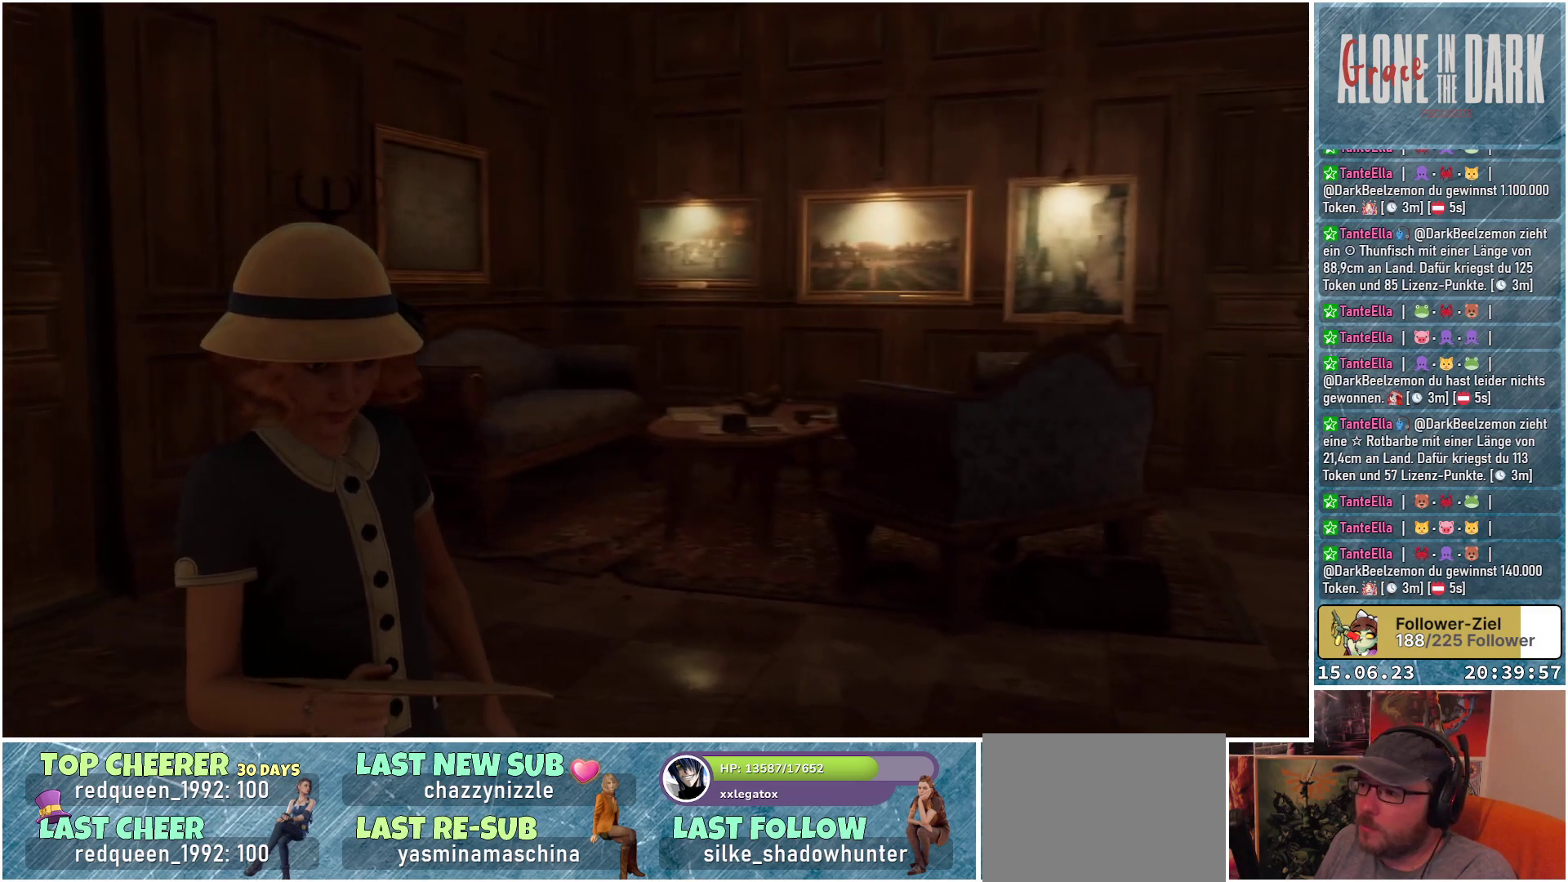
{"buttons": [], "left_stick": "center", "right_stick": "center", "events": []}
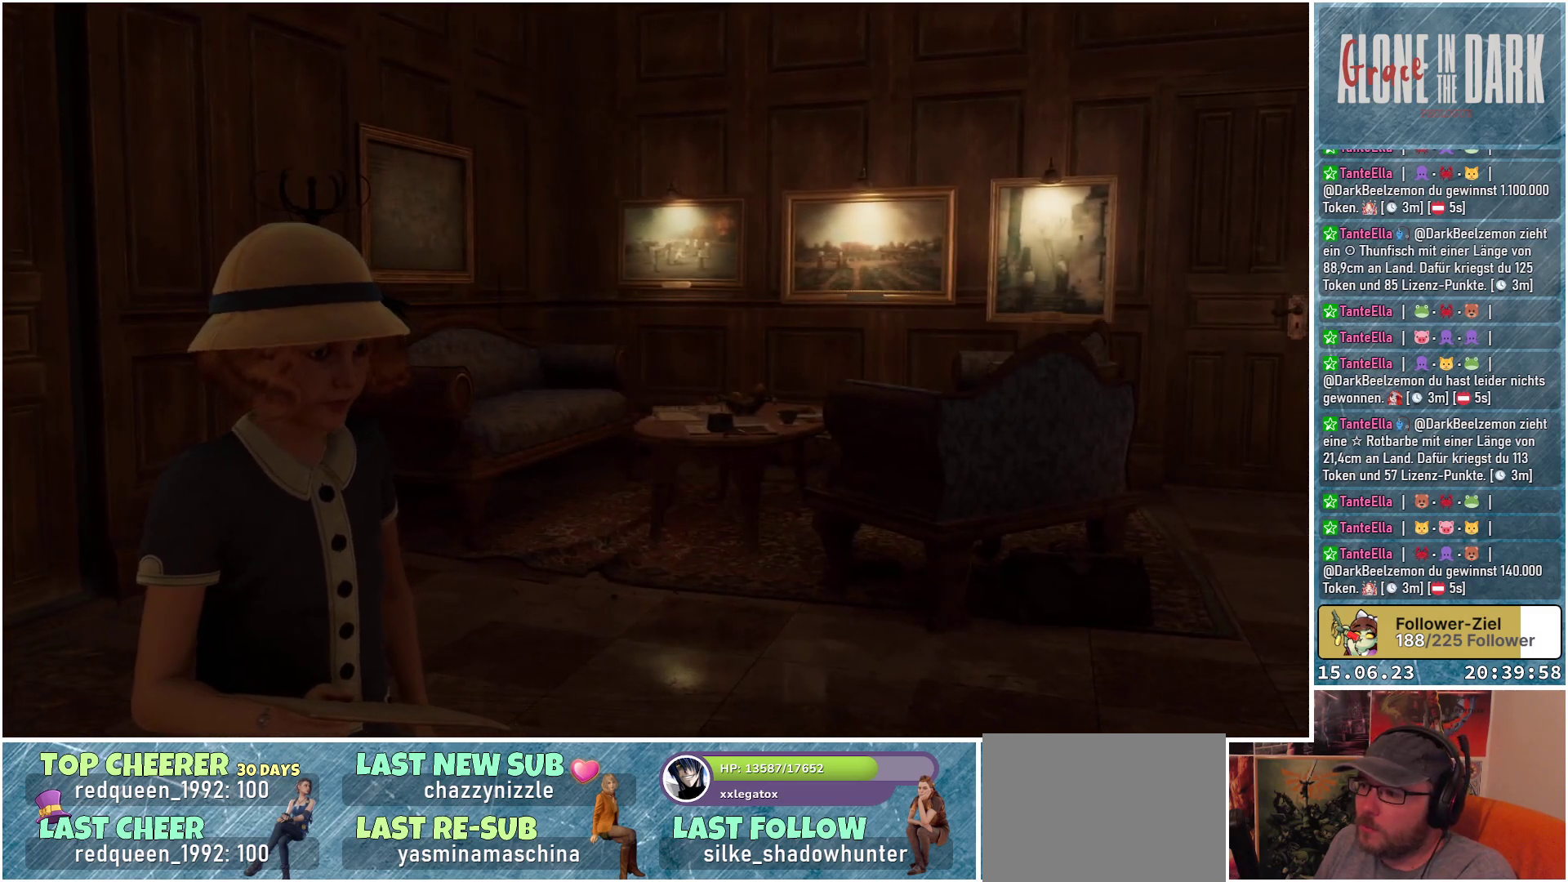
{"buttons": [], "left_stick": "center", "right_stick": "right", "events": [[267, "right_stick", "right"]]}